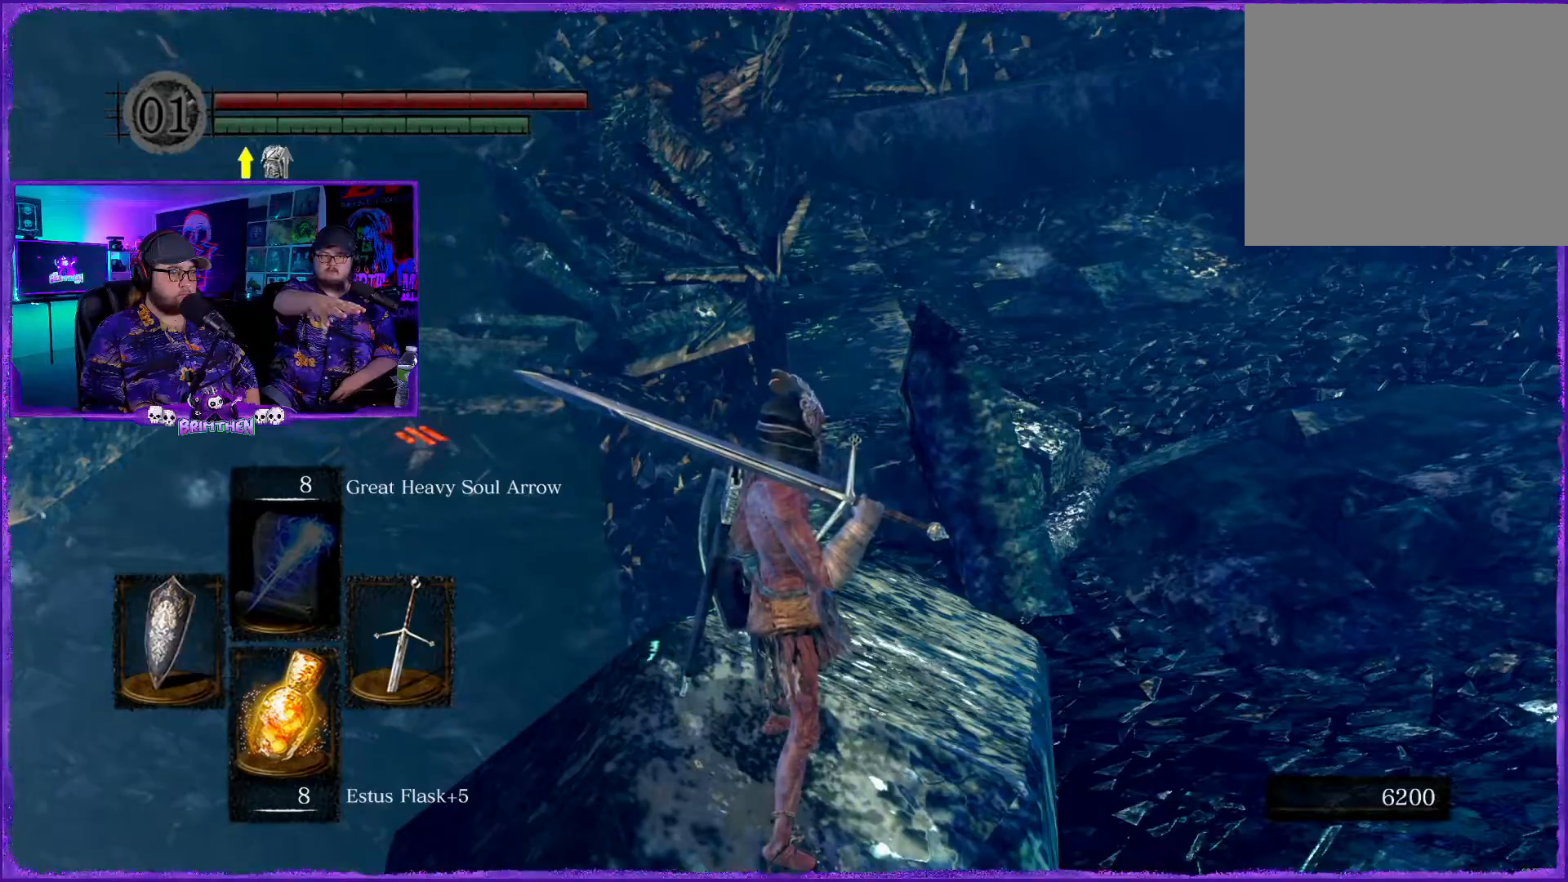
Gameplay with a controller (PlayStation layout); each line is a JSON object with the inputs held at the frame after it. "events" lists button and stick changes between this image and that frame as [ms after this image, input, new state], when the widget could be followed in between.
{"buttons": [], "left_stick": "center", "right_stick": "right", "events": [[100, "right_stick", "right"]]}
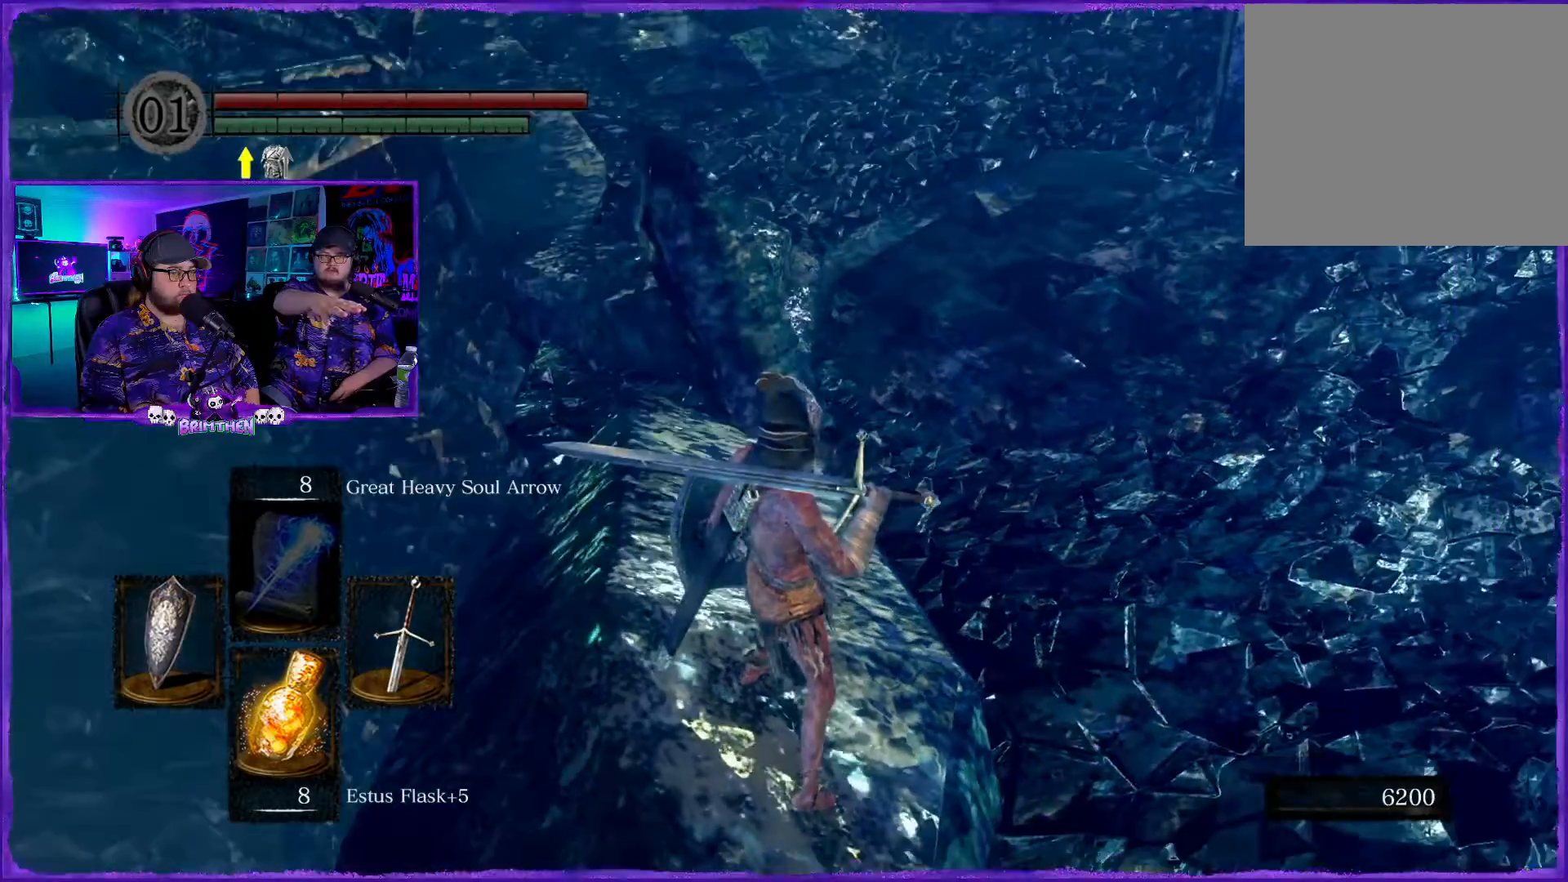
{"buttons": [], "left_stick": "up", "right_stick": "center", "events": [[134, "left_stick", "up"], [134, "right_stick", "center"]]}
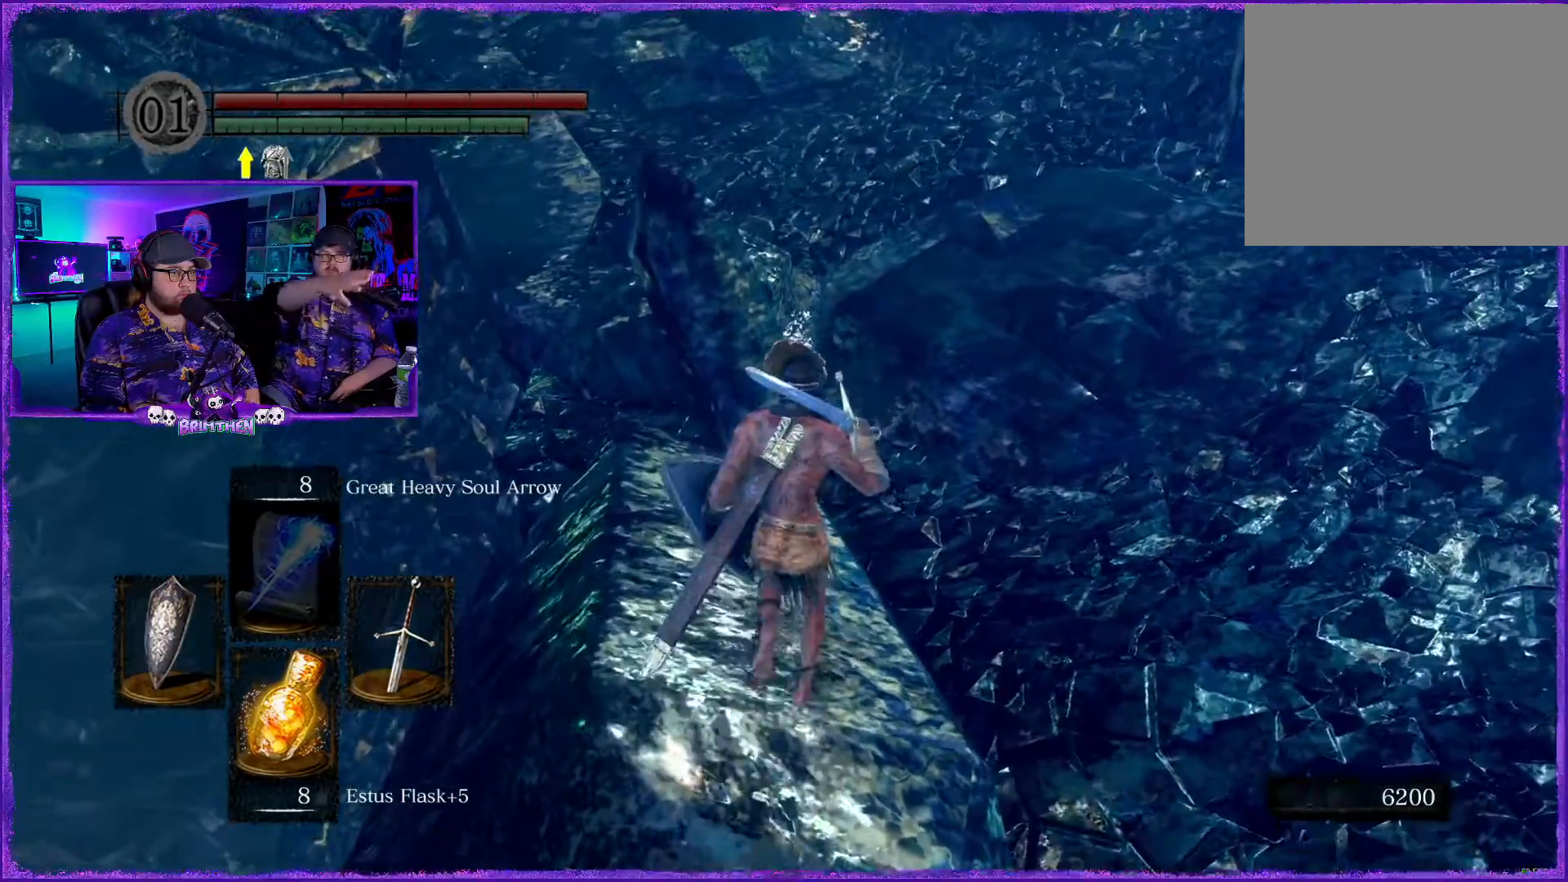
{"buttons": [], "left_stick": "up", "right_stick": "center", "events": []}
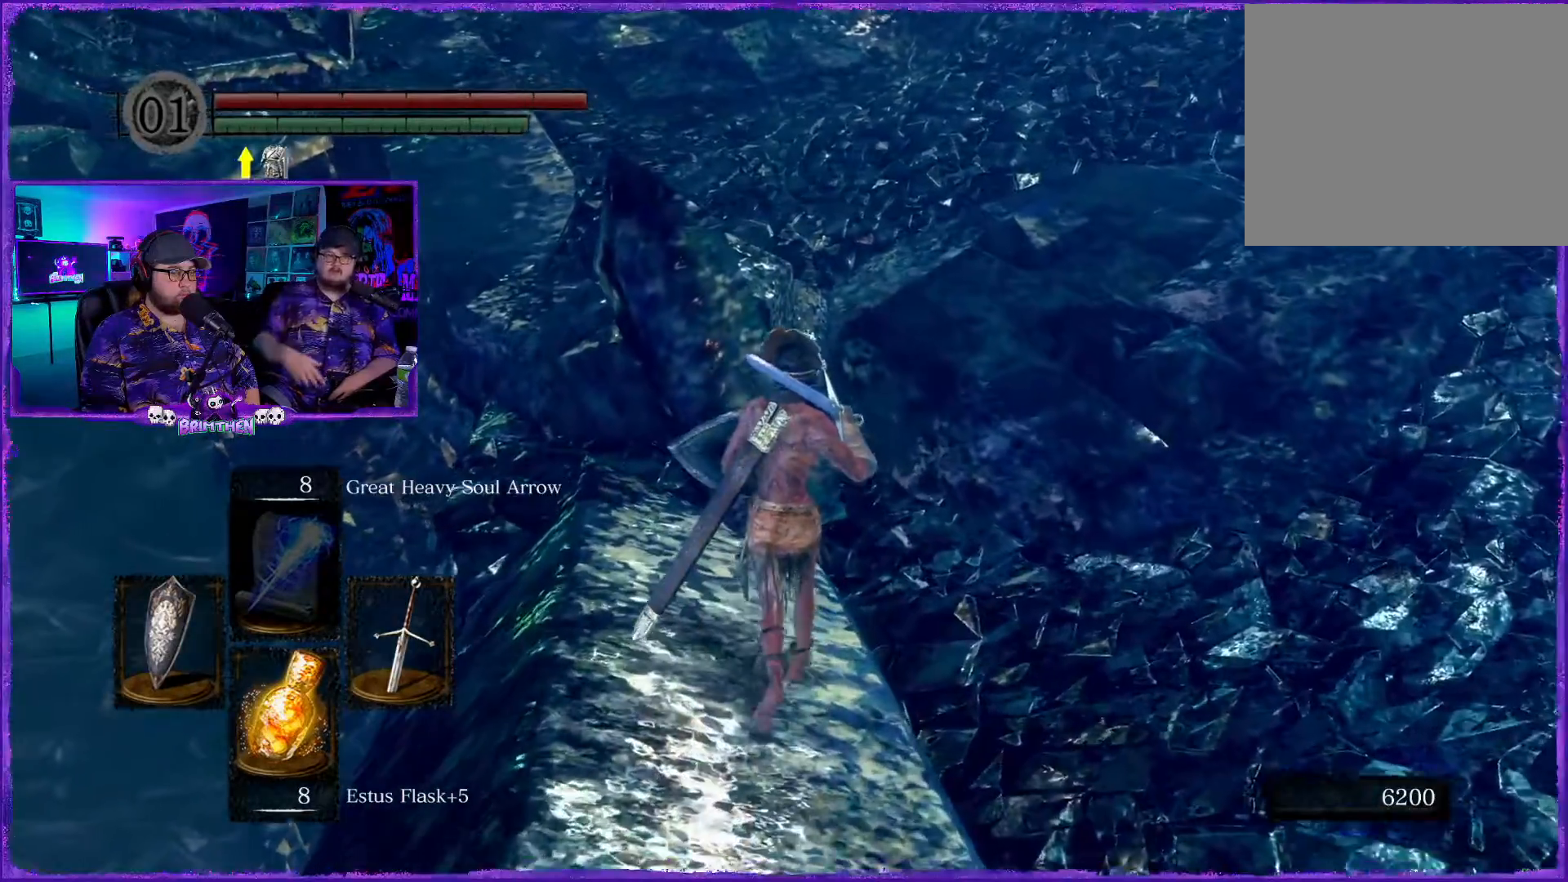
{"buttons": [], "left_stick": "up", "right_stick": "center", "events": [[50, "CIRCLE", "down"], [267, "CIRCLE", "up"]]}
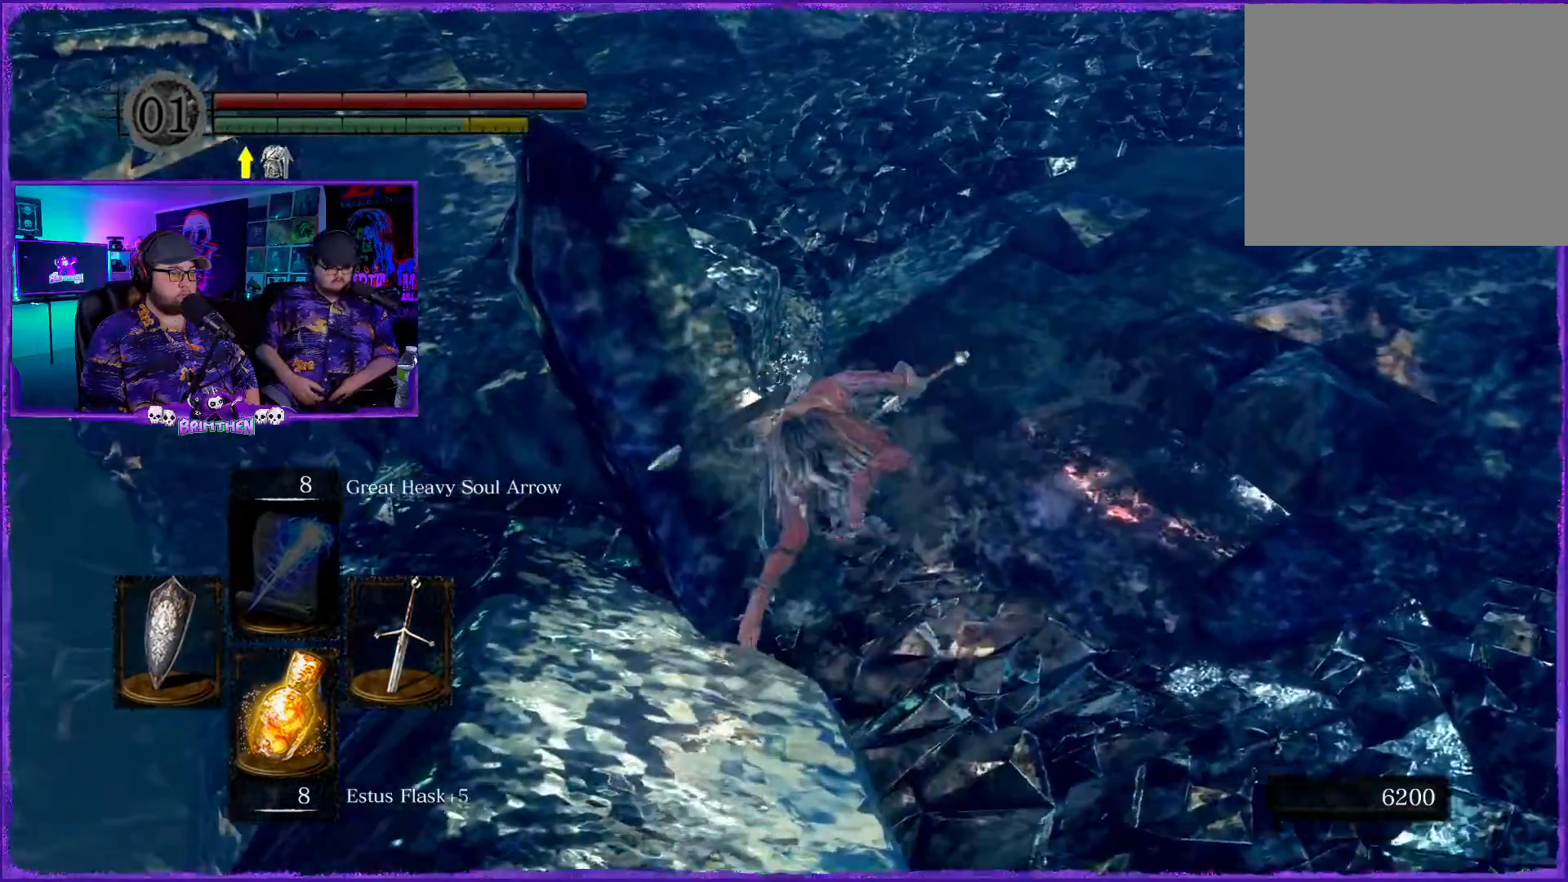
{"buttons": [], "left_stick": "up", "right_stick": "center", "events": [[300, "right_stick", "up"], [500, "right_stick", "center"]]}
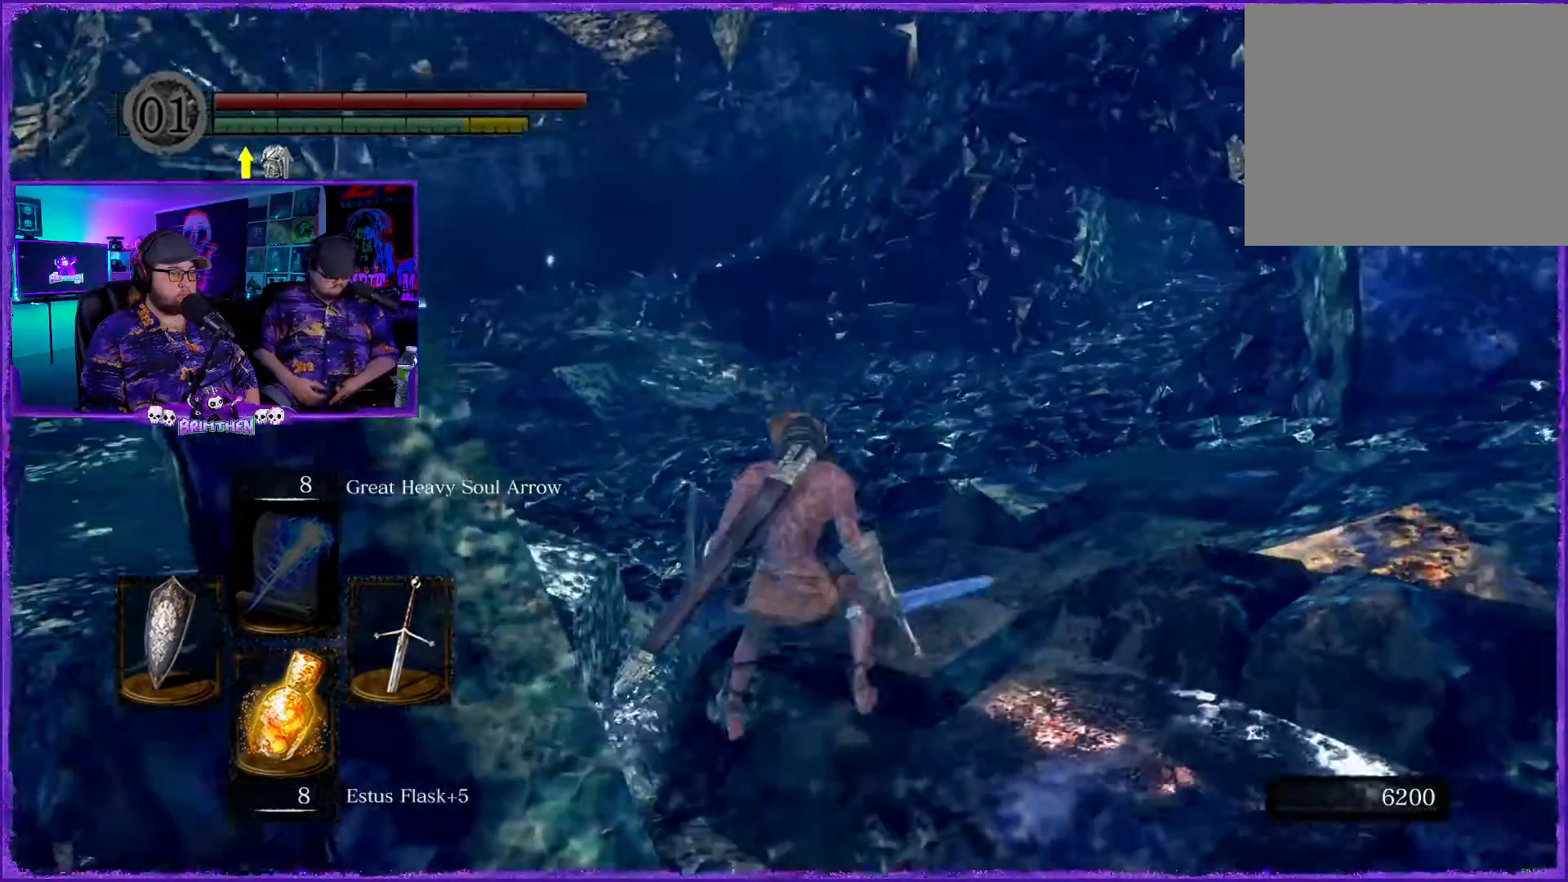
{"buttons": [], "left_stick": "up", "right_stick": "left", "events": [[250, "right_stick", "left"]]}
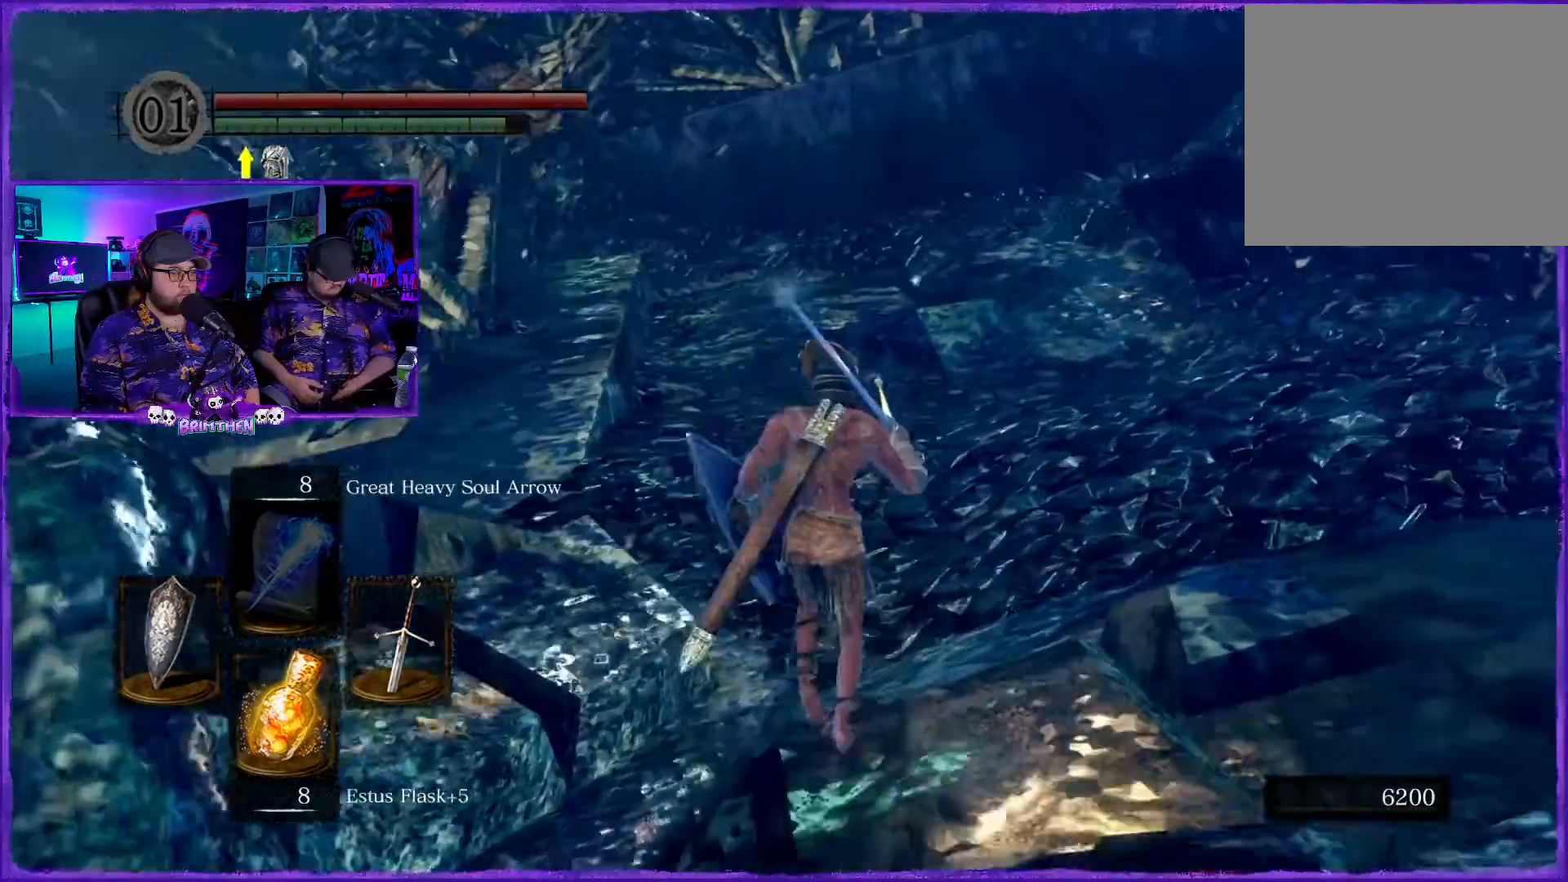
{"buttons": [], "left_stick": "up", "right_stick": "down-left", "events": [[267, "right_stick", "center"], [367, "right_stick", "down-left"]]}
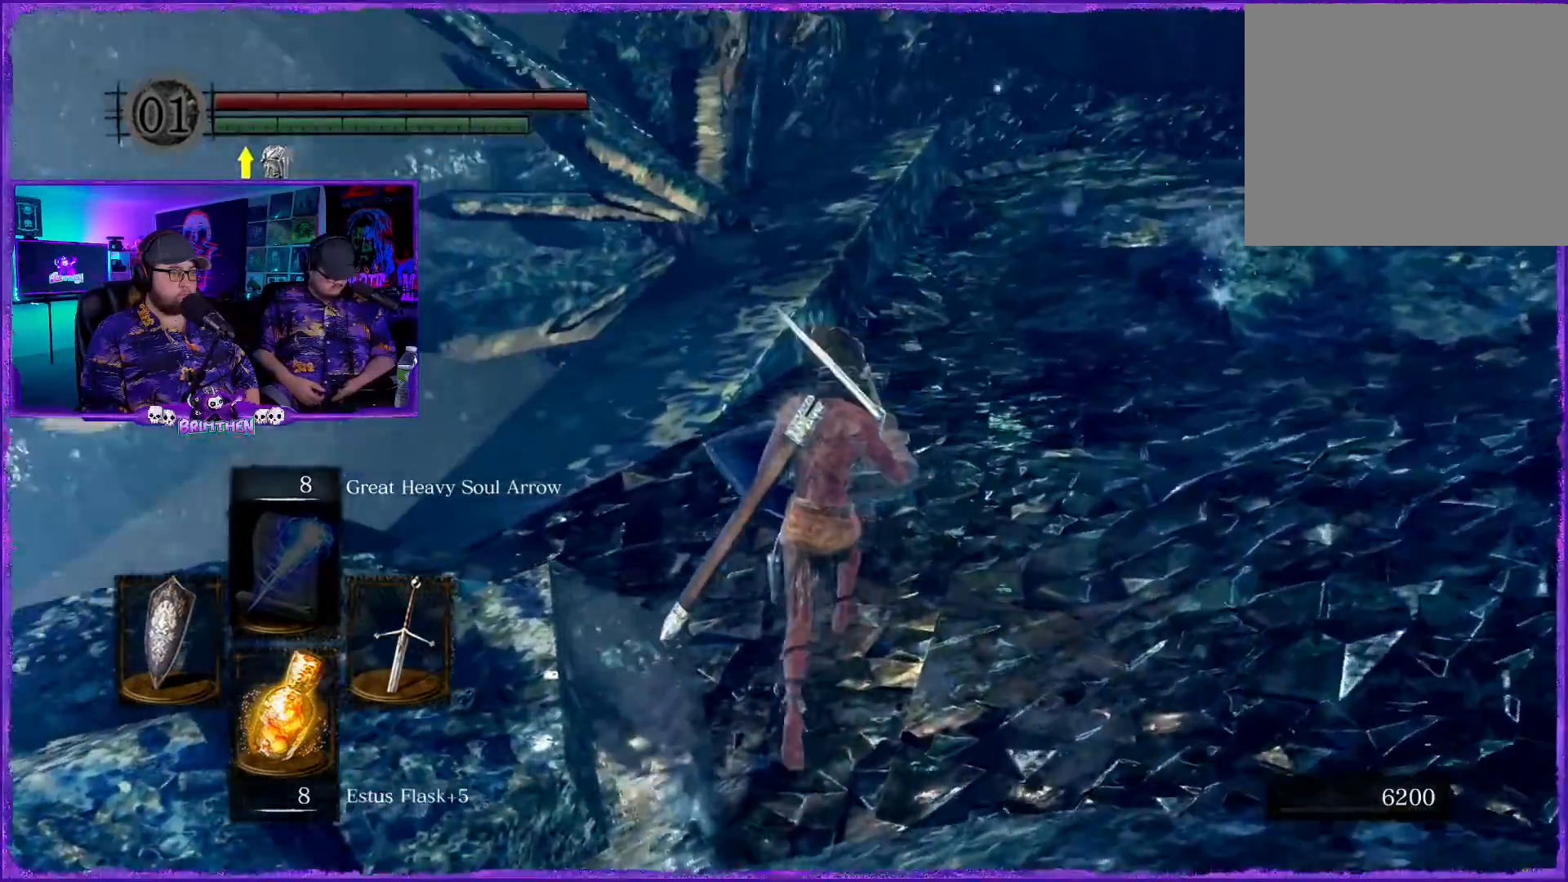
{"buttons": [], "left_stick": "up-right", "right_stick": "center", "events": [[117, "right_stick", "center"], [467, "left_stick", "up-right"]]}
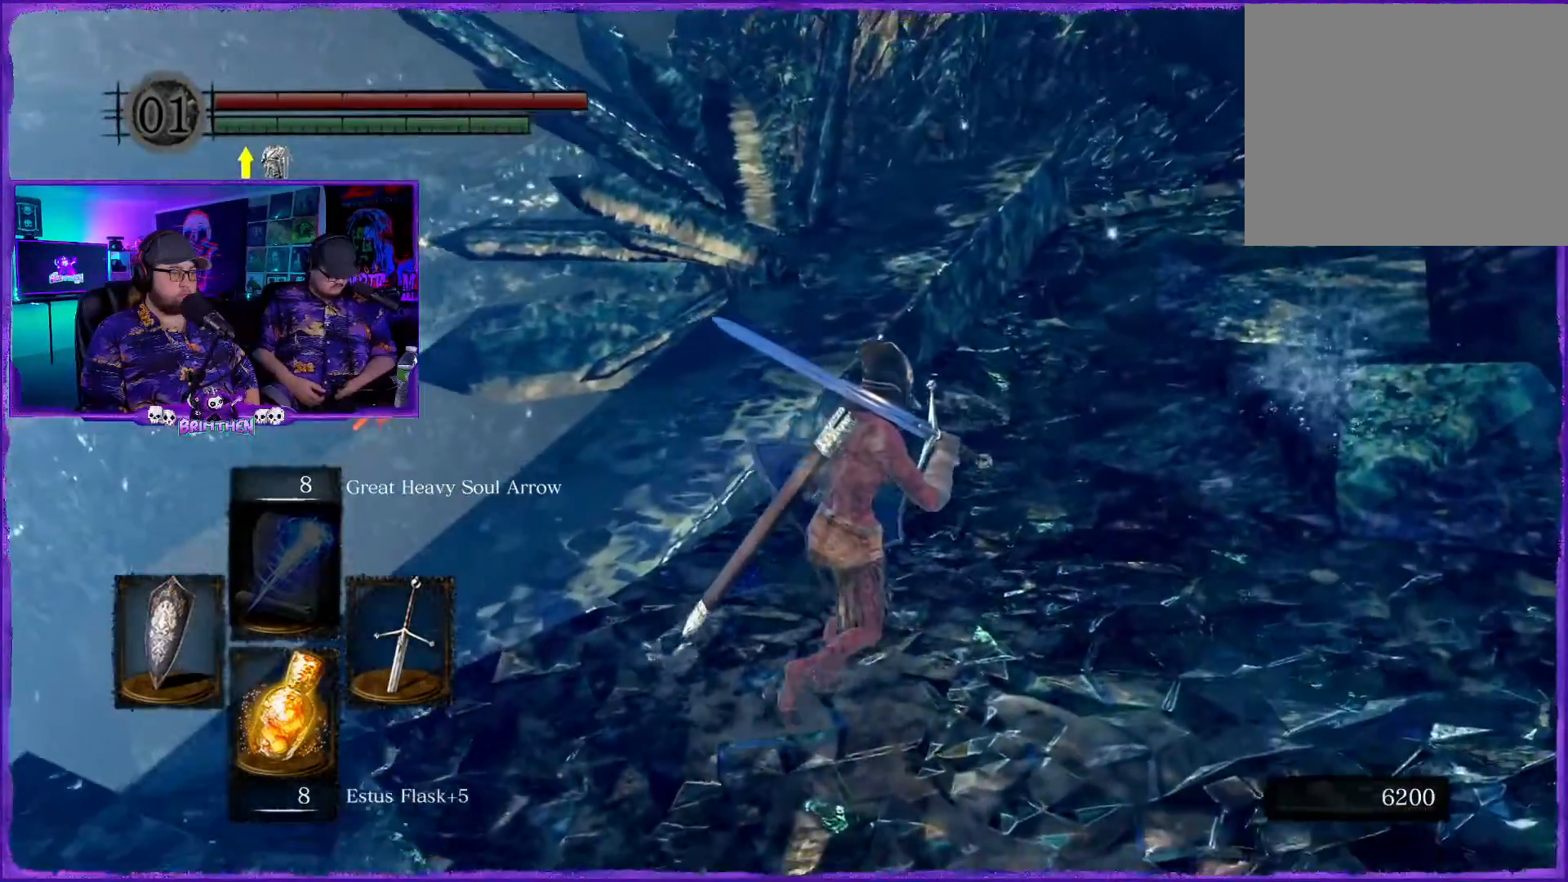
{"buttons": [], "left_stick": "up-right", "right_stick": "center", "events": [[384, "right_stick", "left"], [467, "right_stick", "center"]]}
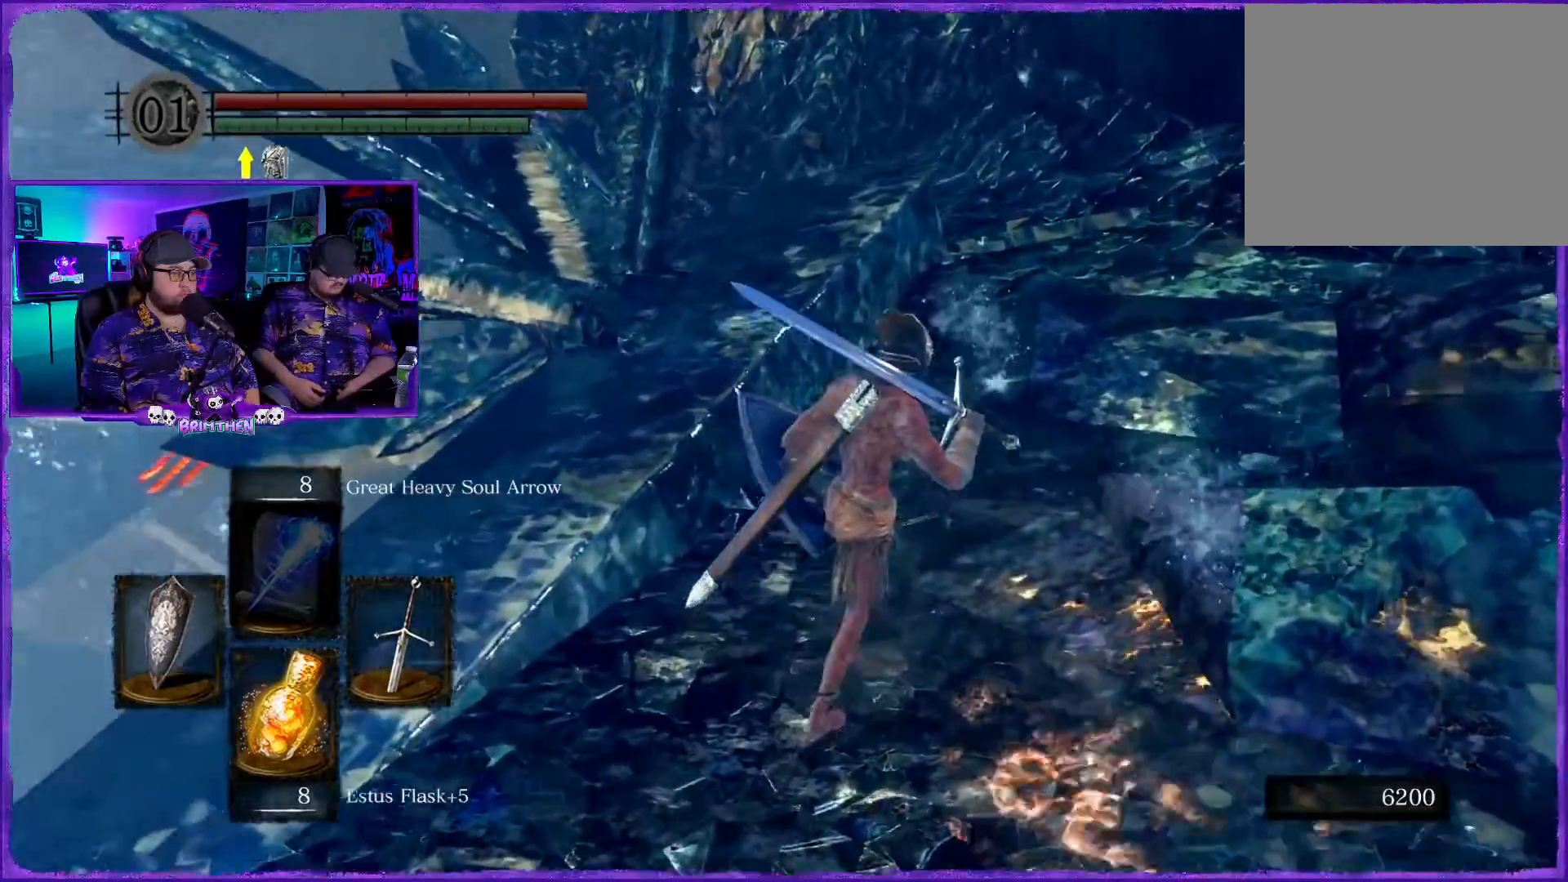
{"buttons": [], "left_stick": "up-right", "right_stick": "center", "events": [[16, "right_stick", "down-left"], [300, "right_stick", "center"]]}
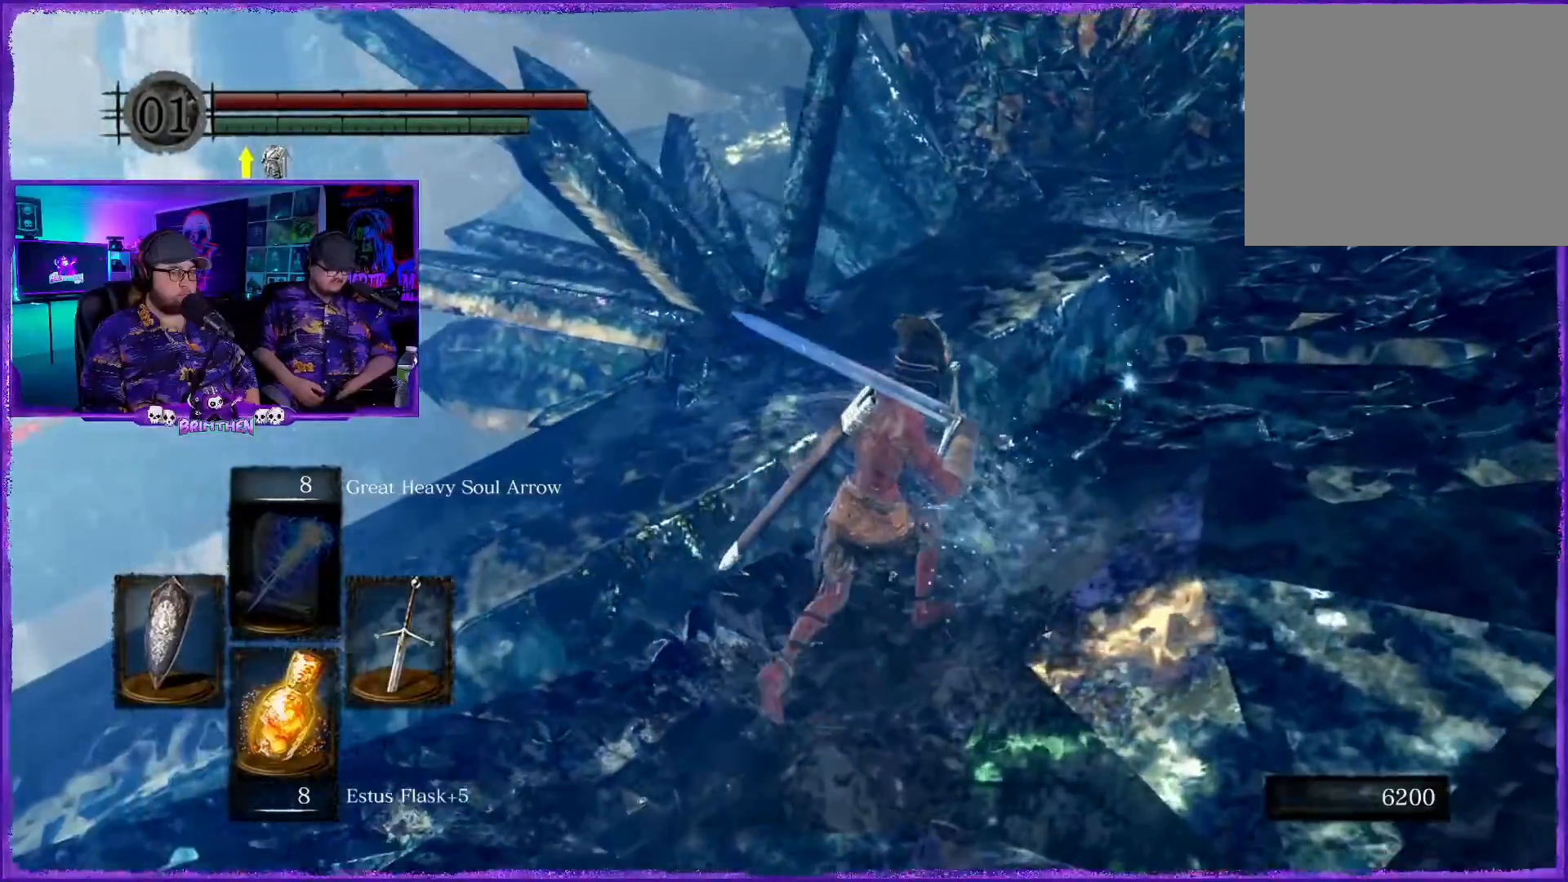
{"buttons": [], "left_stick": "up-right", "right_stick": "center", "events": [[417, "right_stick", "down-left"], [501, "right_stick", "center"]]}
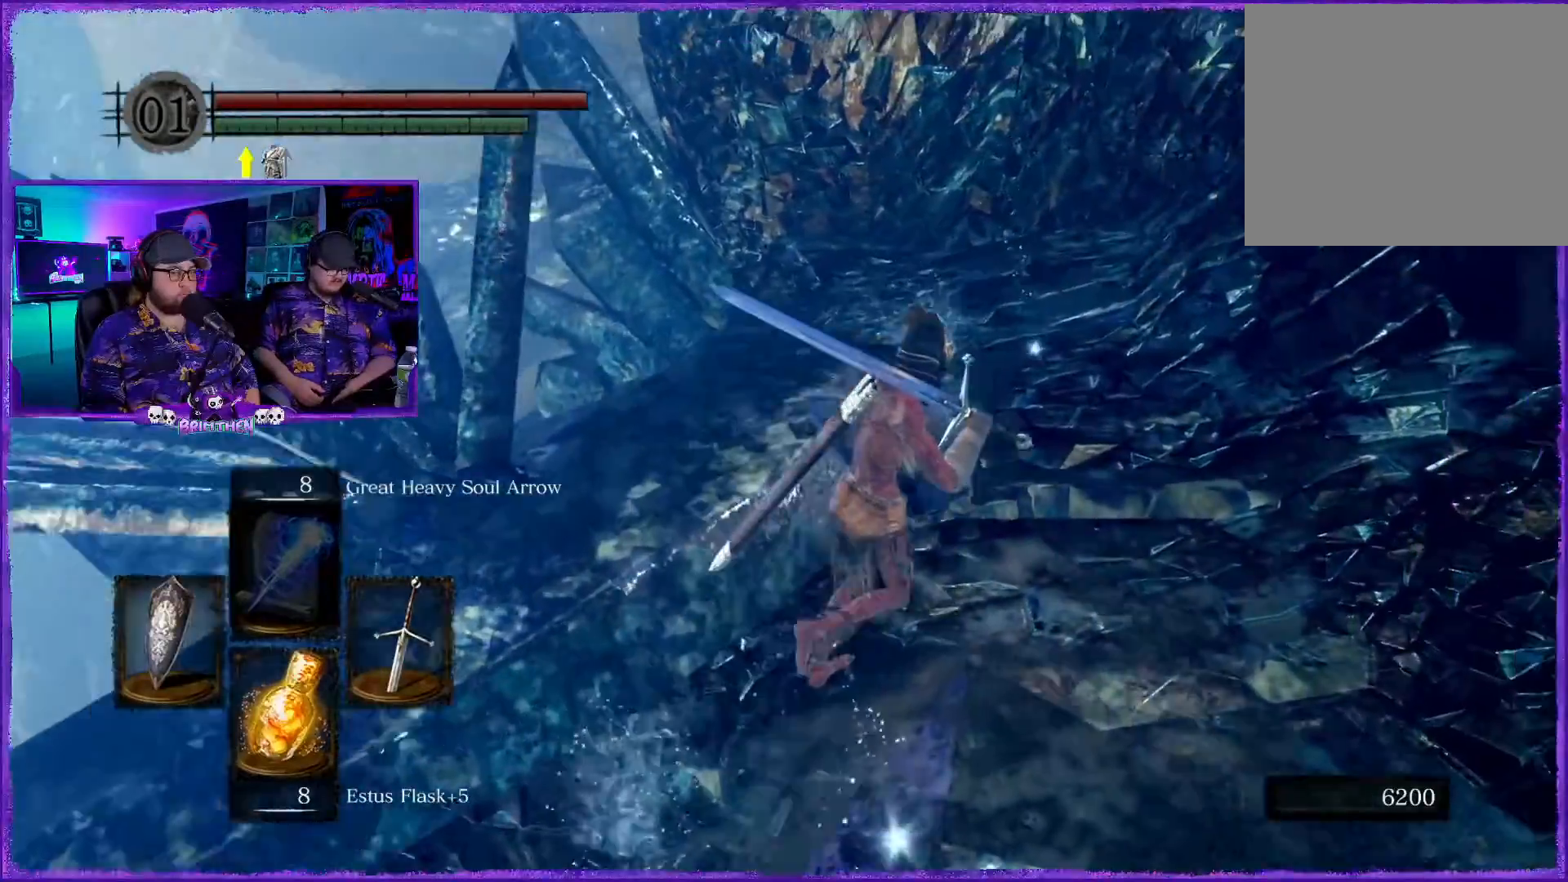
{"buttons": [], "left_stick": "up-right", "right_stick": "center", "events": [[83, "right_stick", "down-left"], [417, "right_stick", "center"]]}
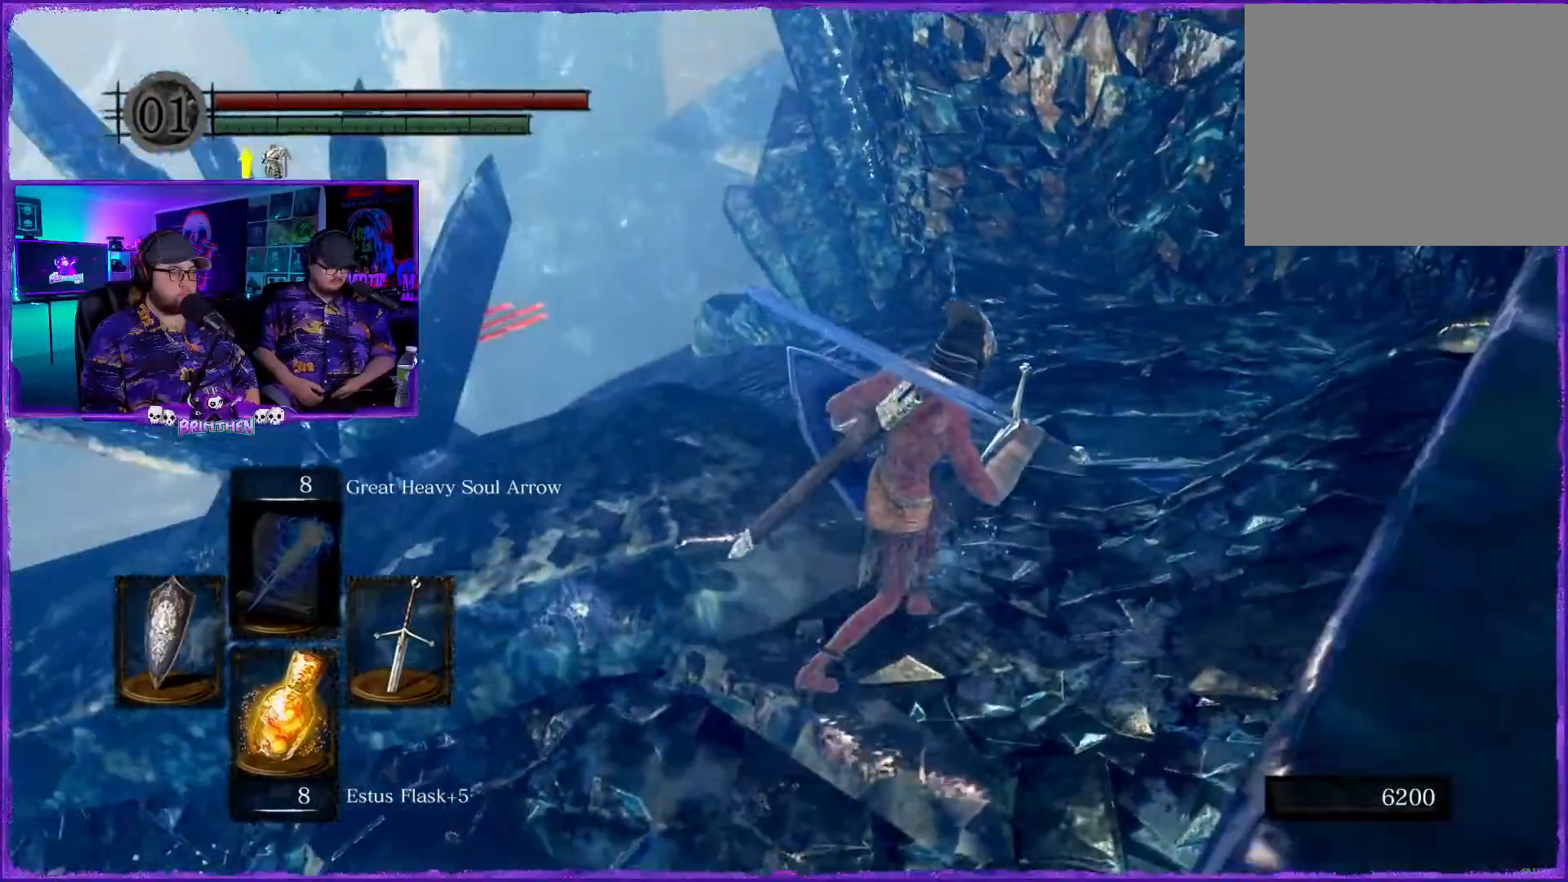
{"buttons": [], "left_stick": "up-right", "right_stick": "left", "events": [[50, "right_stick", "down-left"], [384, "right_stick", "left"]]}
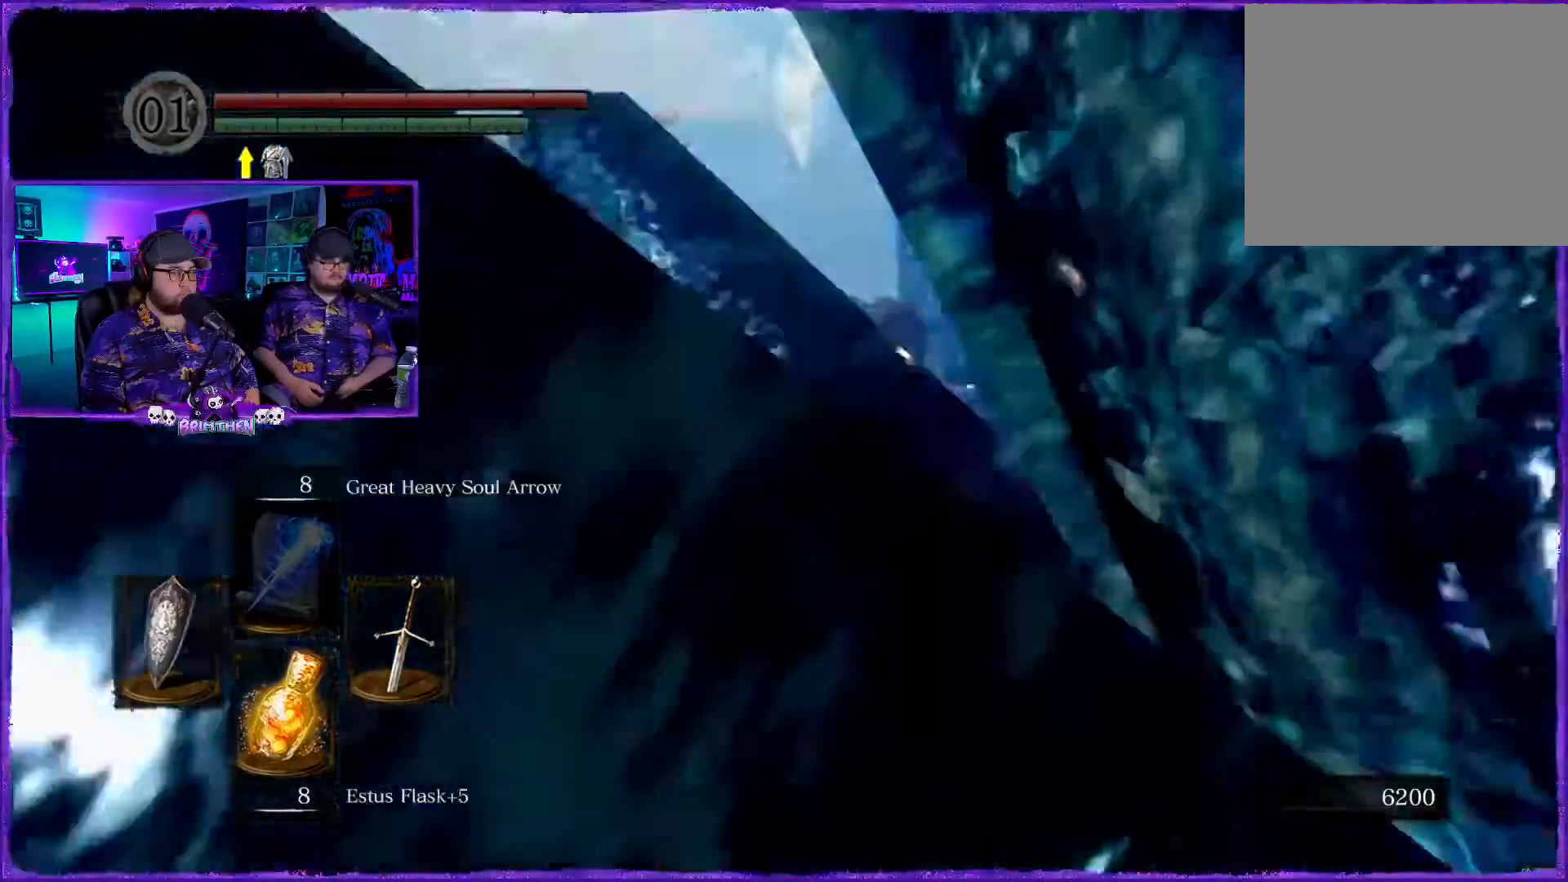
{"buttons": [], "left_stick": "up", "right_stick": "center", "events": [[200, "right_stick", "down-left"], [250, "left_stick", "up"], [450, "right_stick", "center"]]}
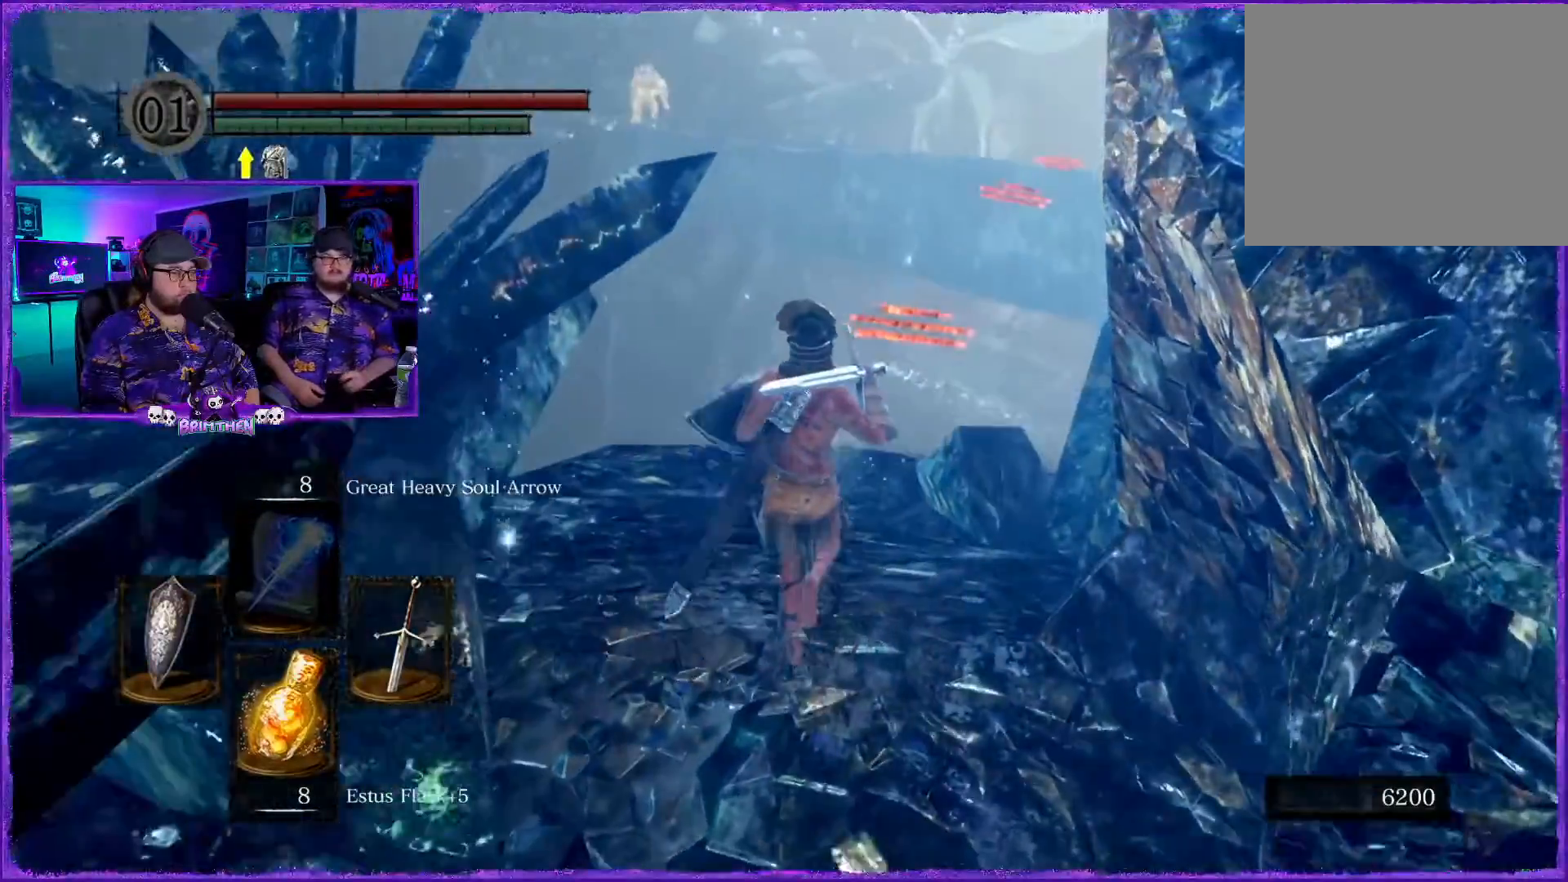
{"buttons": [], "left_stick": "center", "right_stick": "center", "events": [[250, "left_stick", "right"], [317, "left_stick", "center"]]}
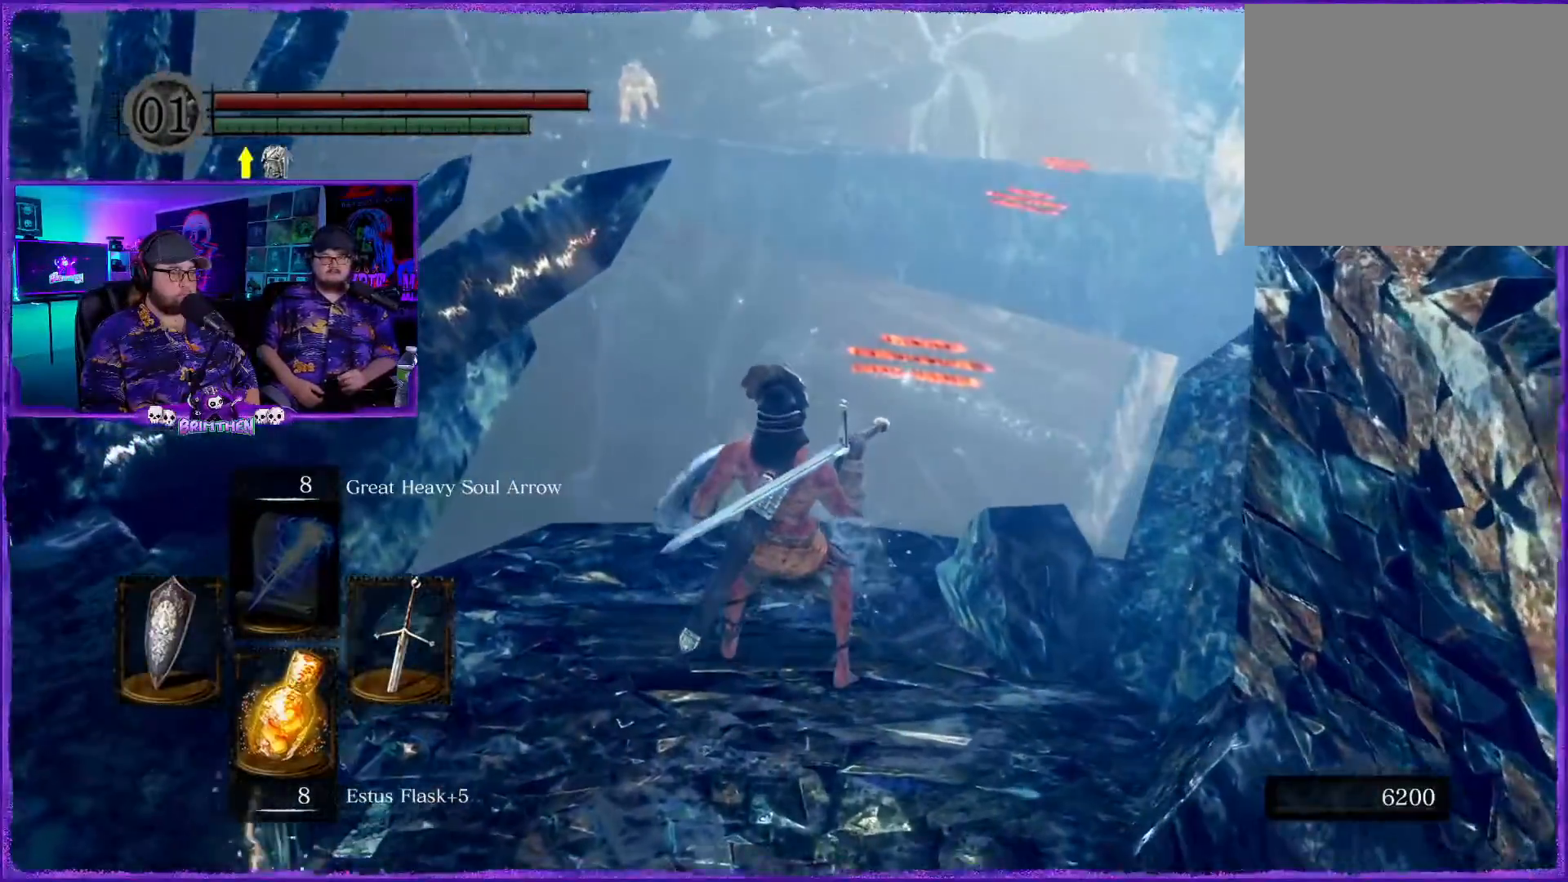
{"buttons": [], "left_stick": "center", "right_stick": "center", "events": []}
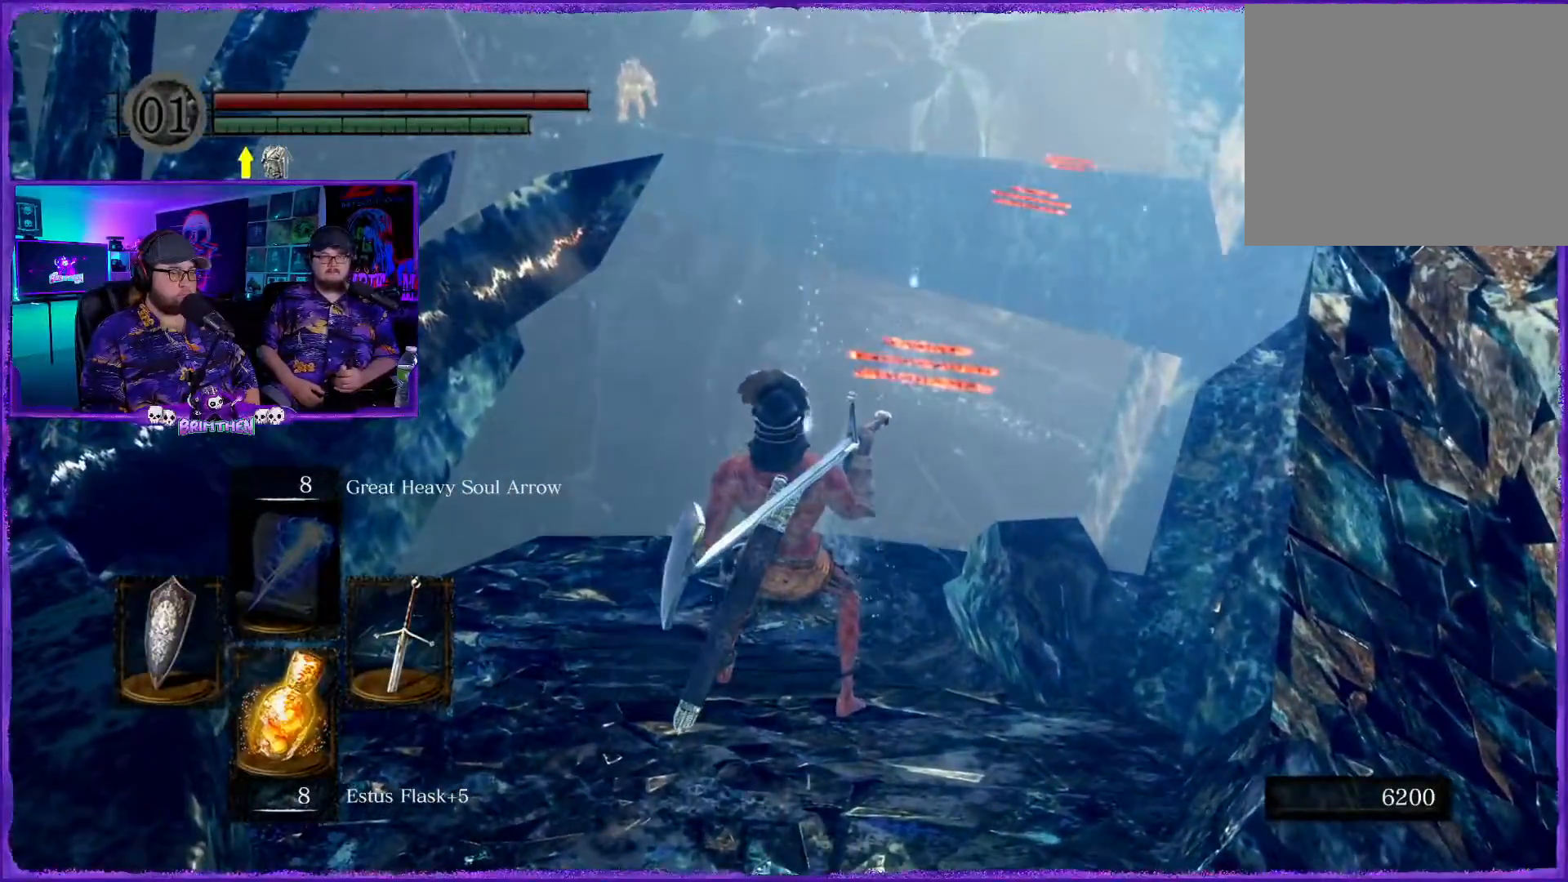
{"buttons": [], "left_stick": "up", "right_stick": "right", "events": [[217, "left_stick", "up"], [350, "right_stick", "right"]]}
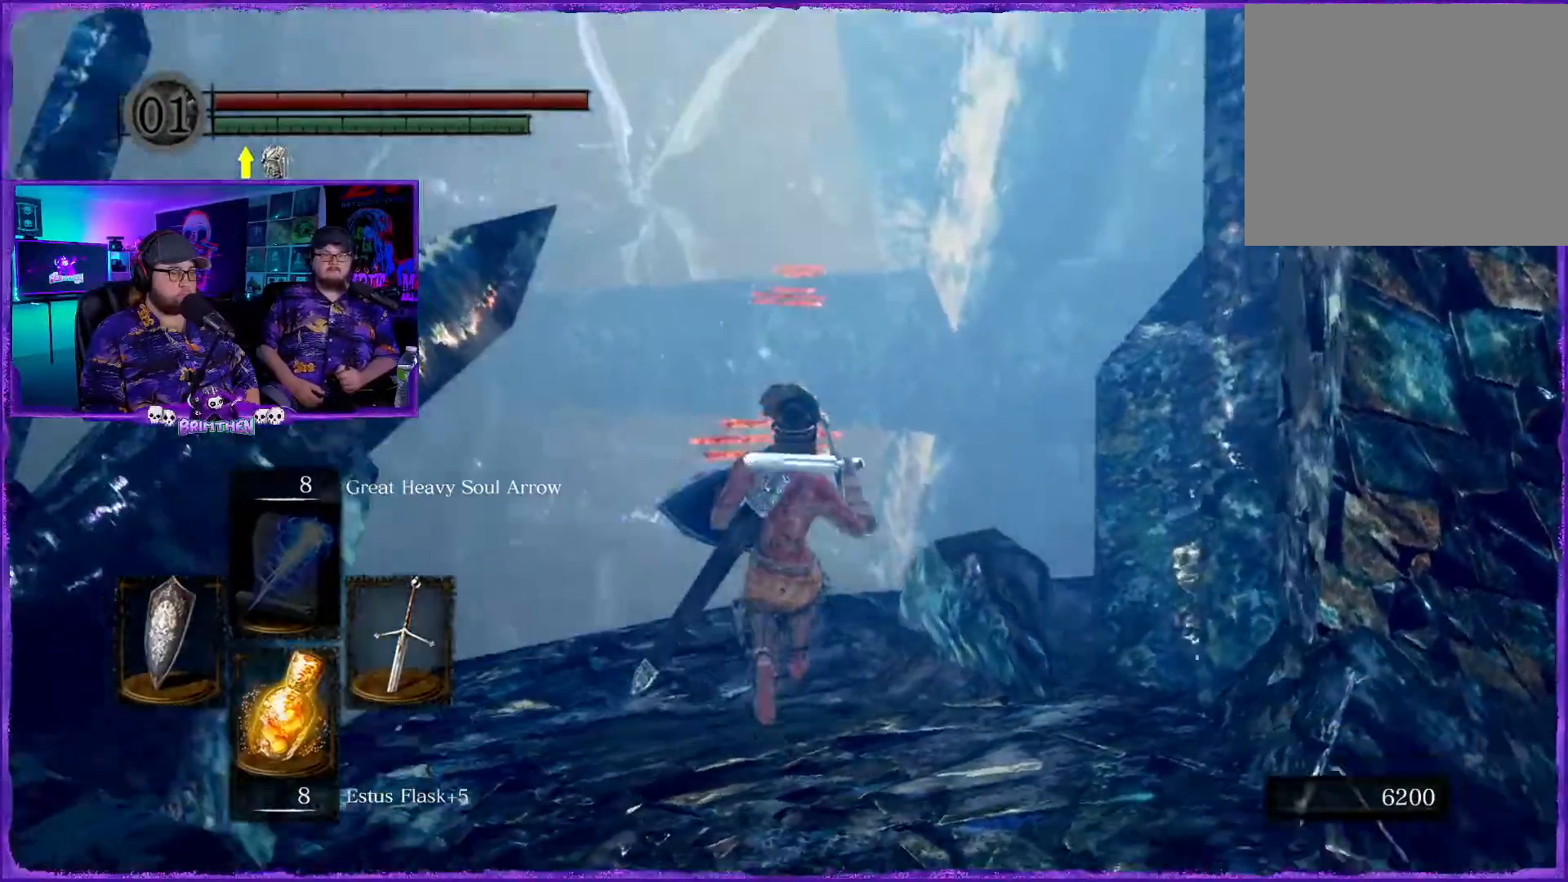
{"buttons": [], "left_stick": "up", "right_stick": "center", "events": [[16, "right_stick", "center"]]}
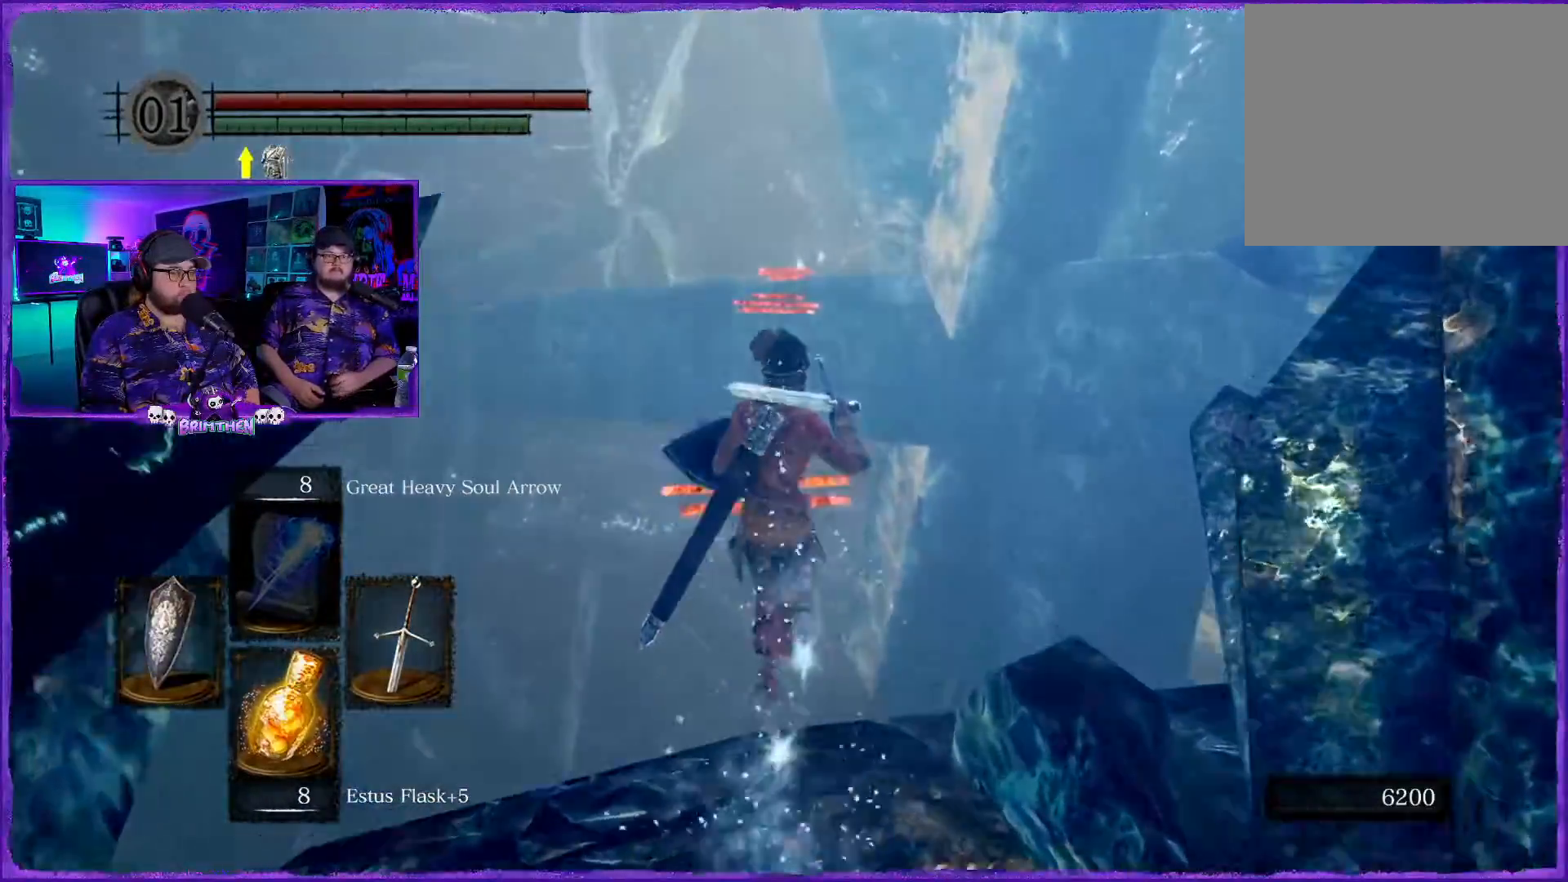
{"buttons": [], "left_stick": "up", "right_stick": "center", "events": []}
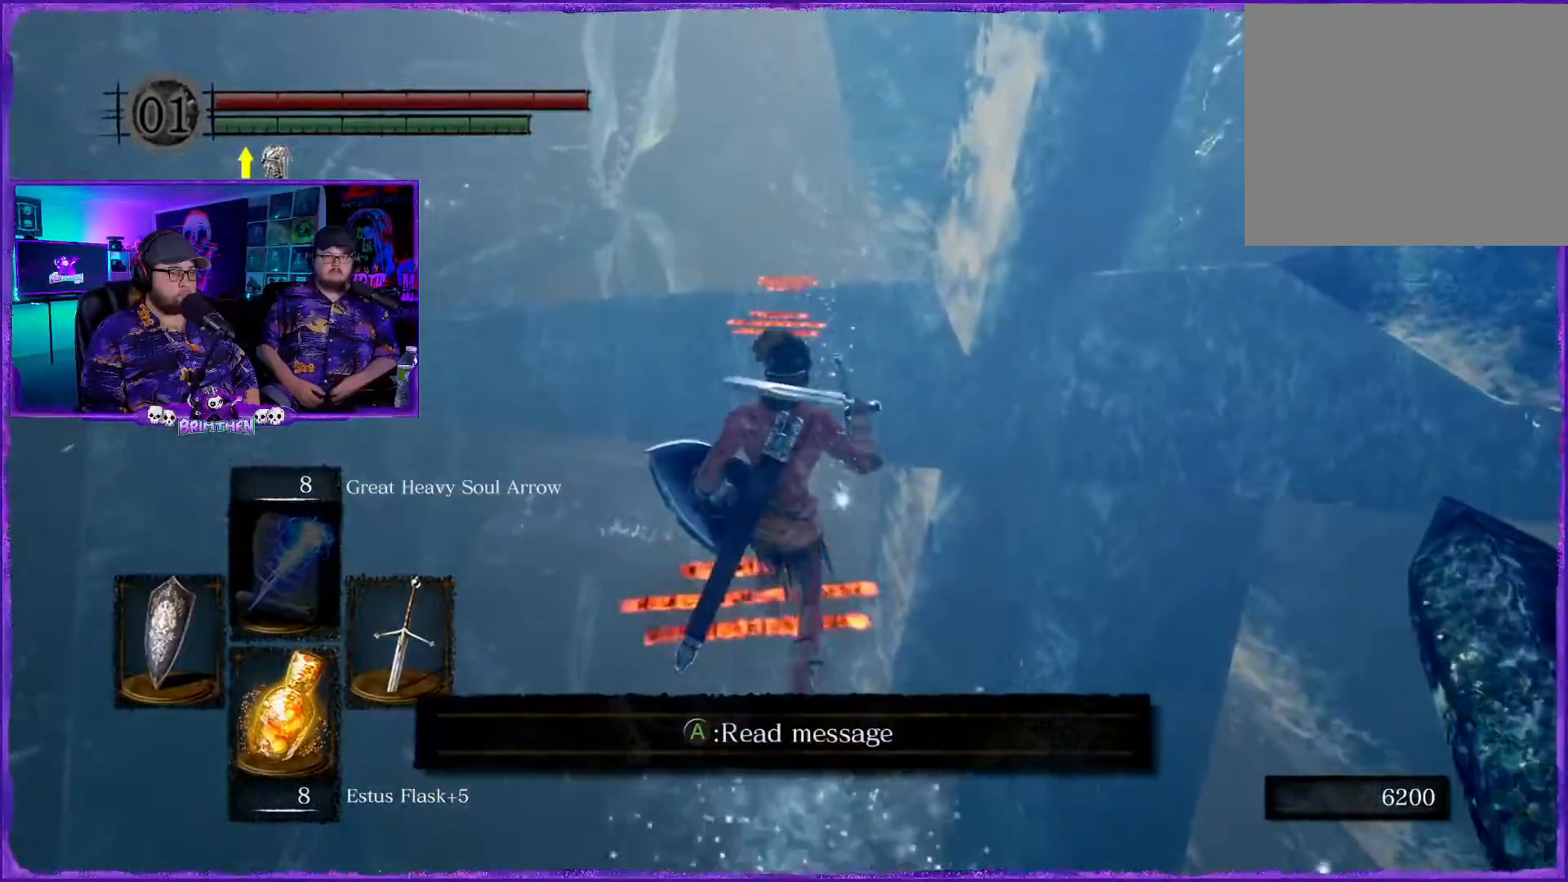
{"buttons": [], "left_stick": "up", "right_stick": "center", "events": []}
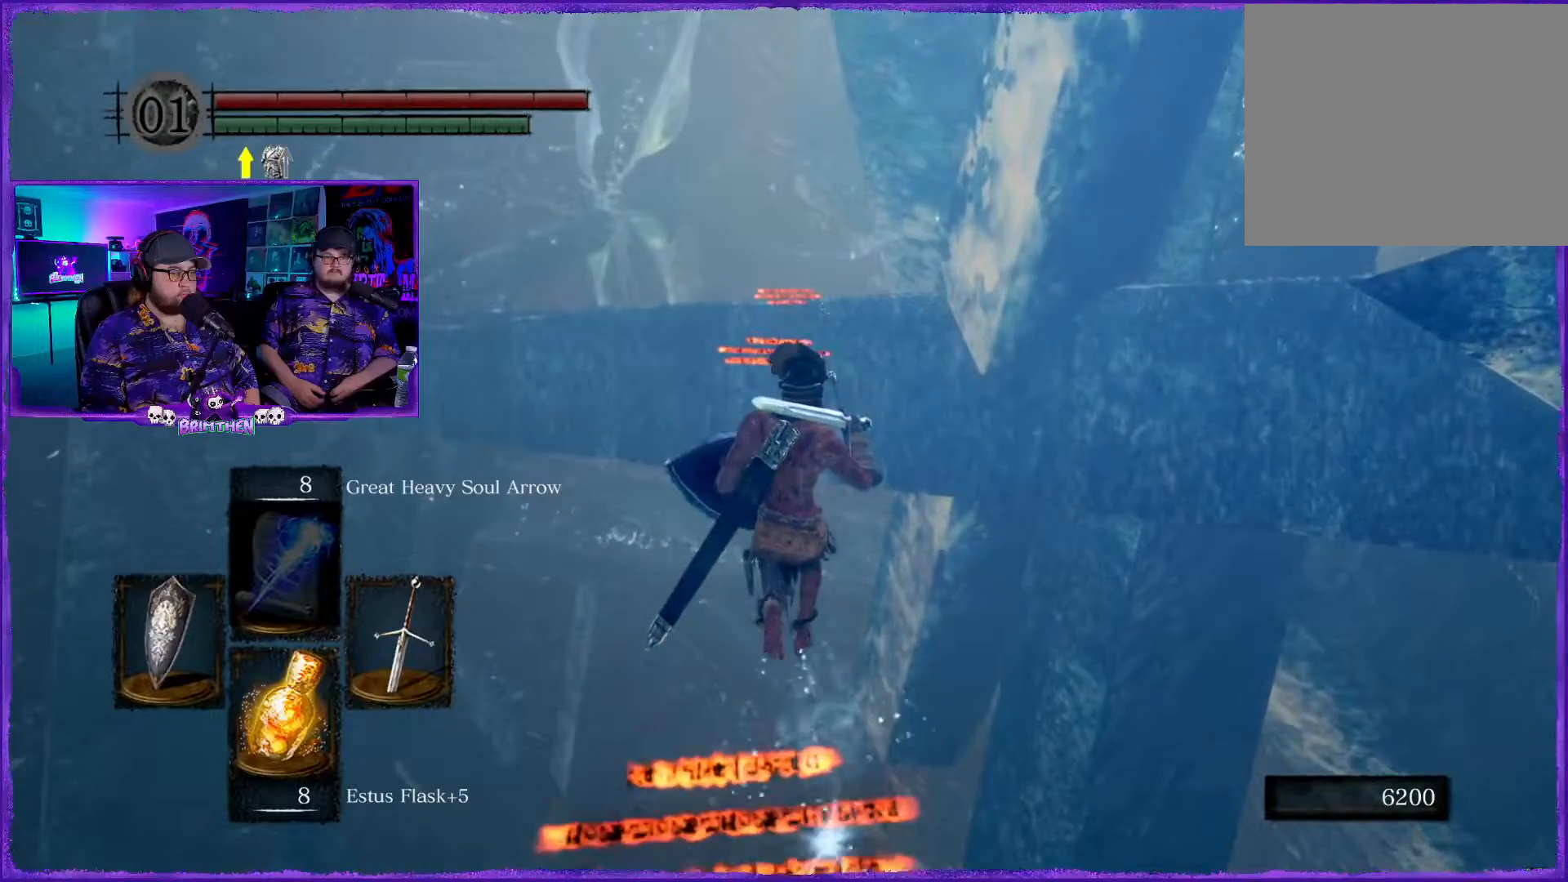
{"buttons": [], "left_stick": "up", "right_stick": "center", "events": []}
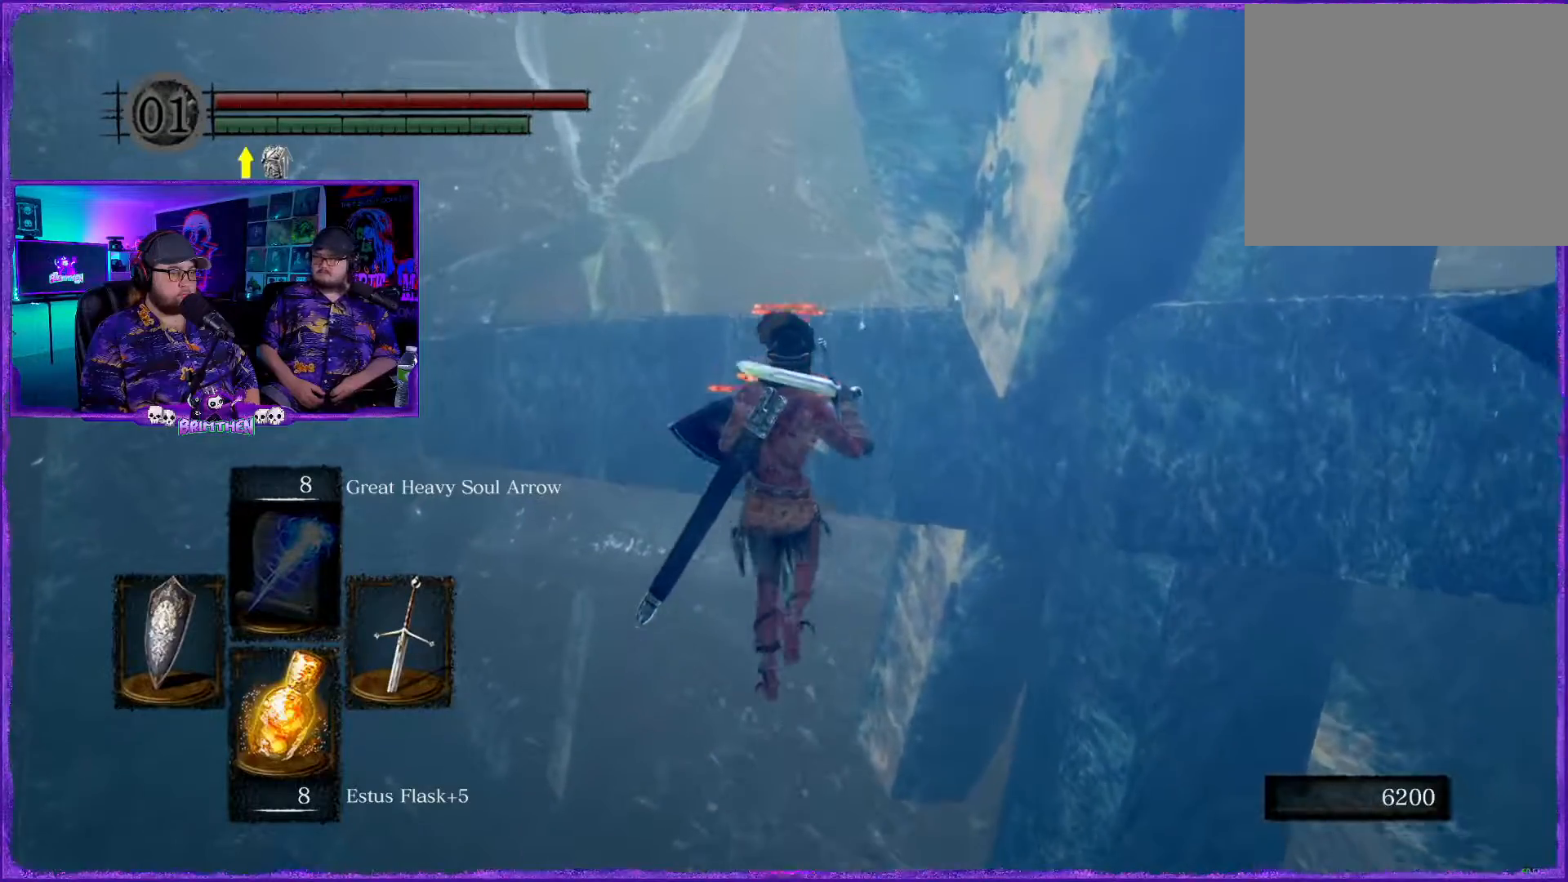
{"buttons": [], "left_stick": "up", "right_stick": "center", "events": []}
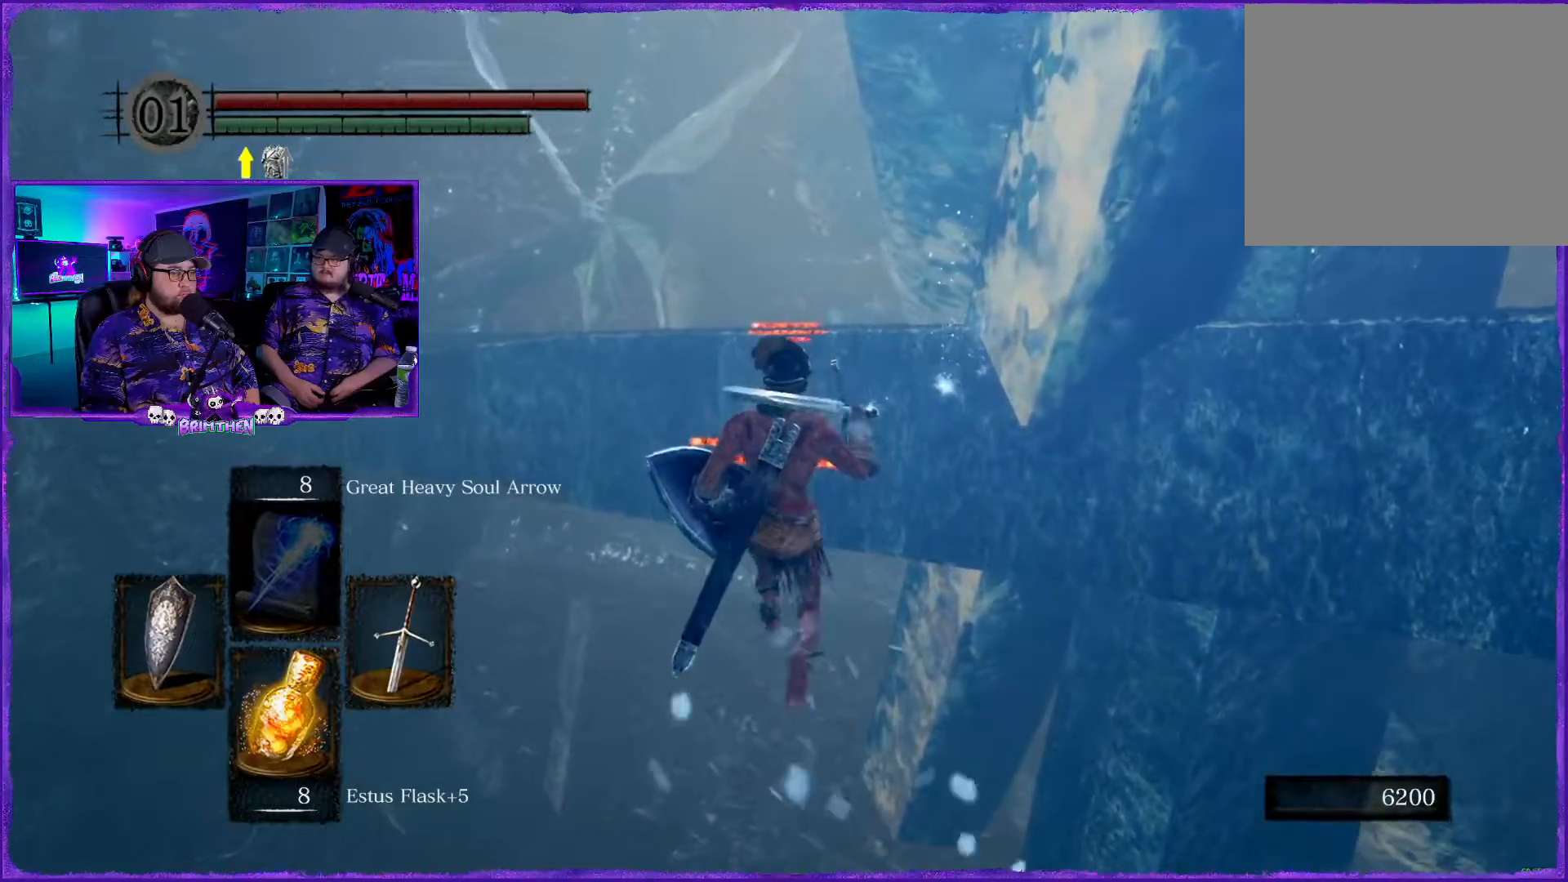
{"buttons": [], "left_stick": "up", "right_stick": "center", "events": []}
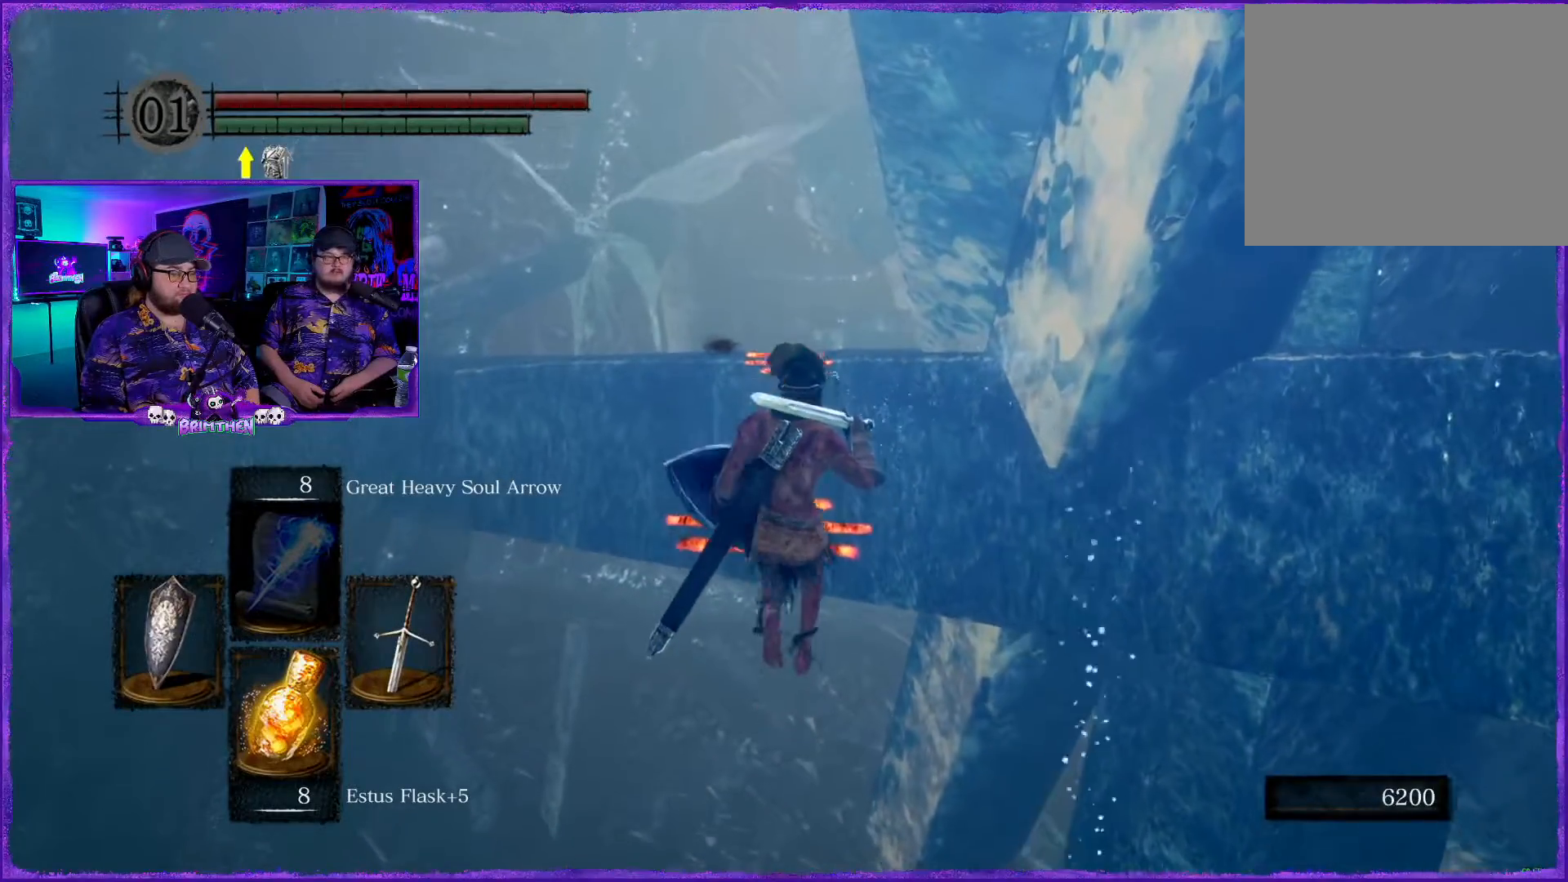
{"buttons": [], "left_stick": "up", "right_stick": "center", "events": []}
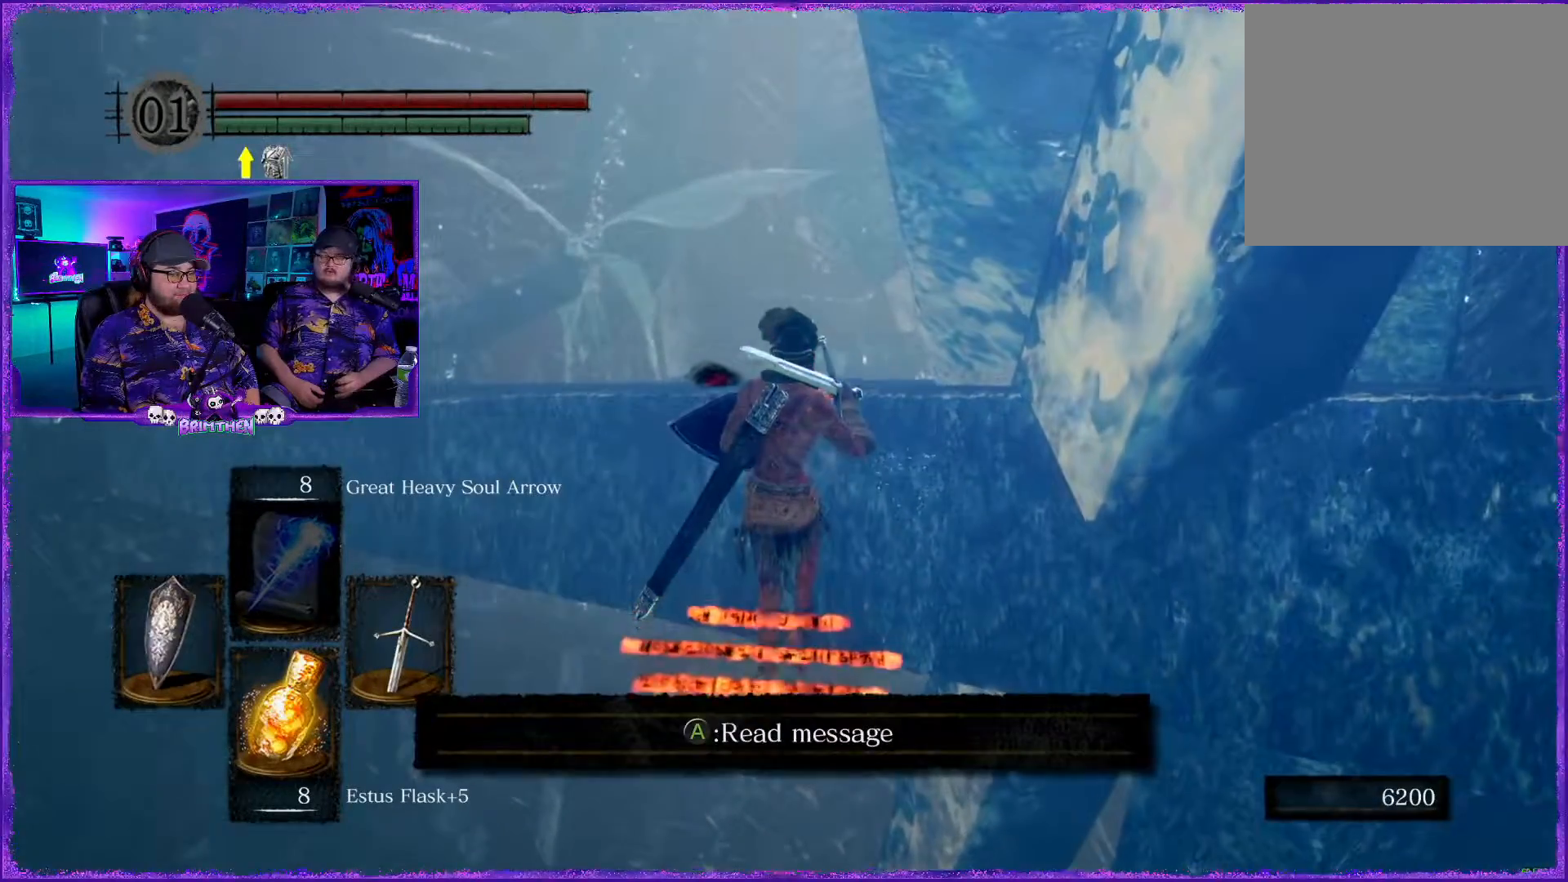
{"buttons": [], "left_stick": "up", "right_stick": "center", "events": []}
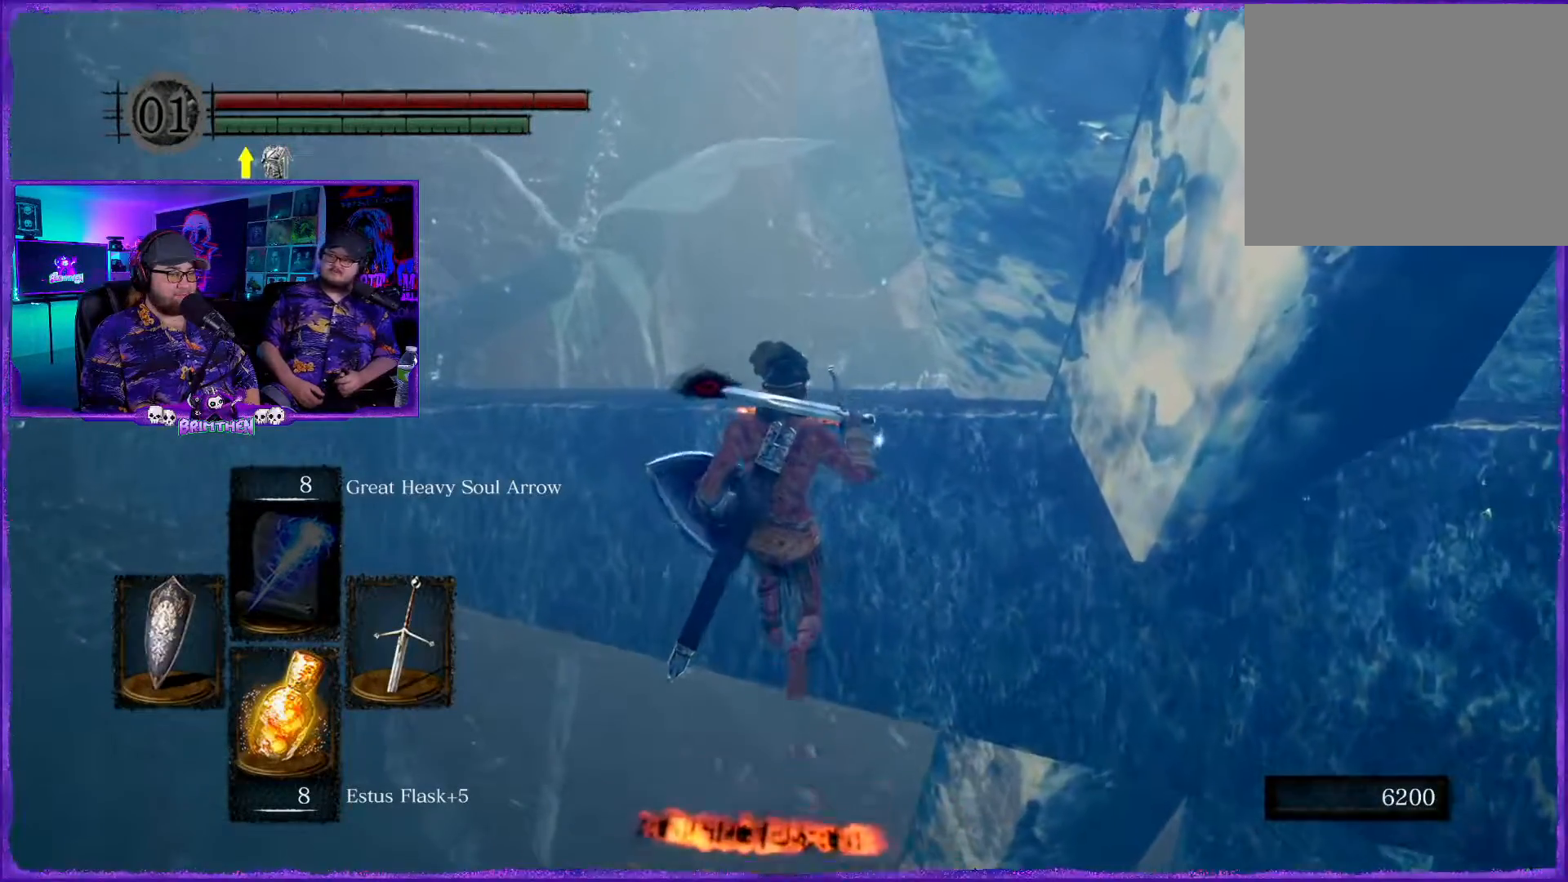
{"buttons": [], "left_stick": "up", "right_stick": "center", "events": []}
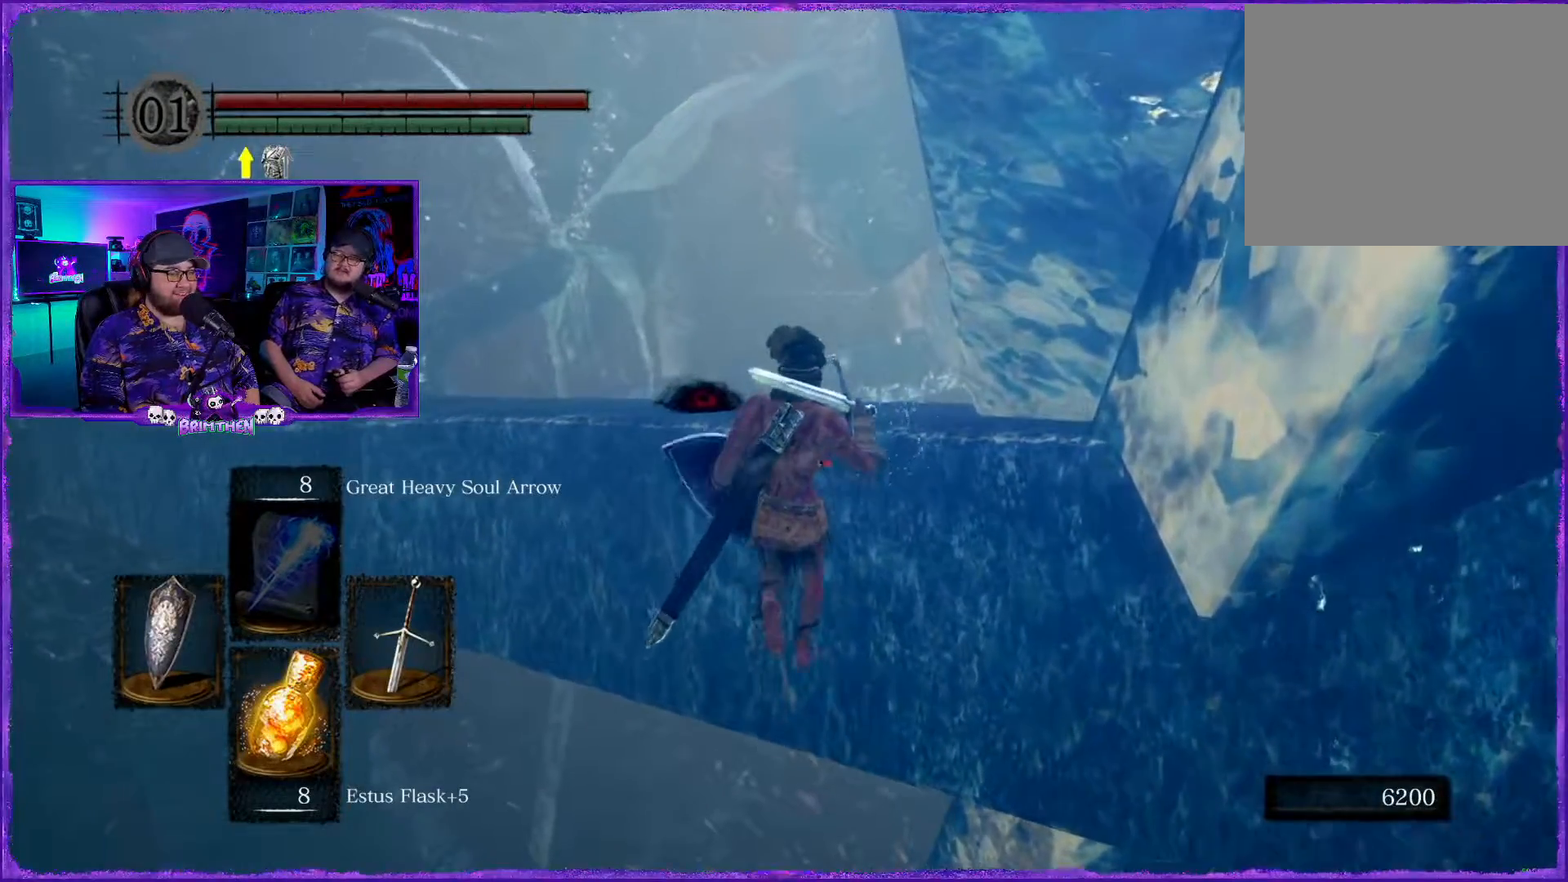
{"buttons": [], "left_stick": "up", "right_stick": "center", "events": []}
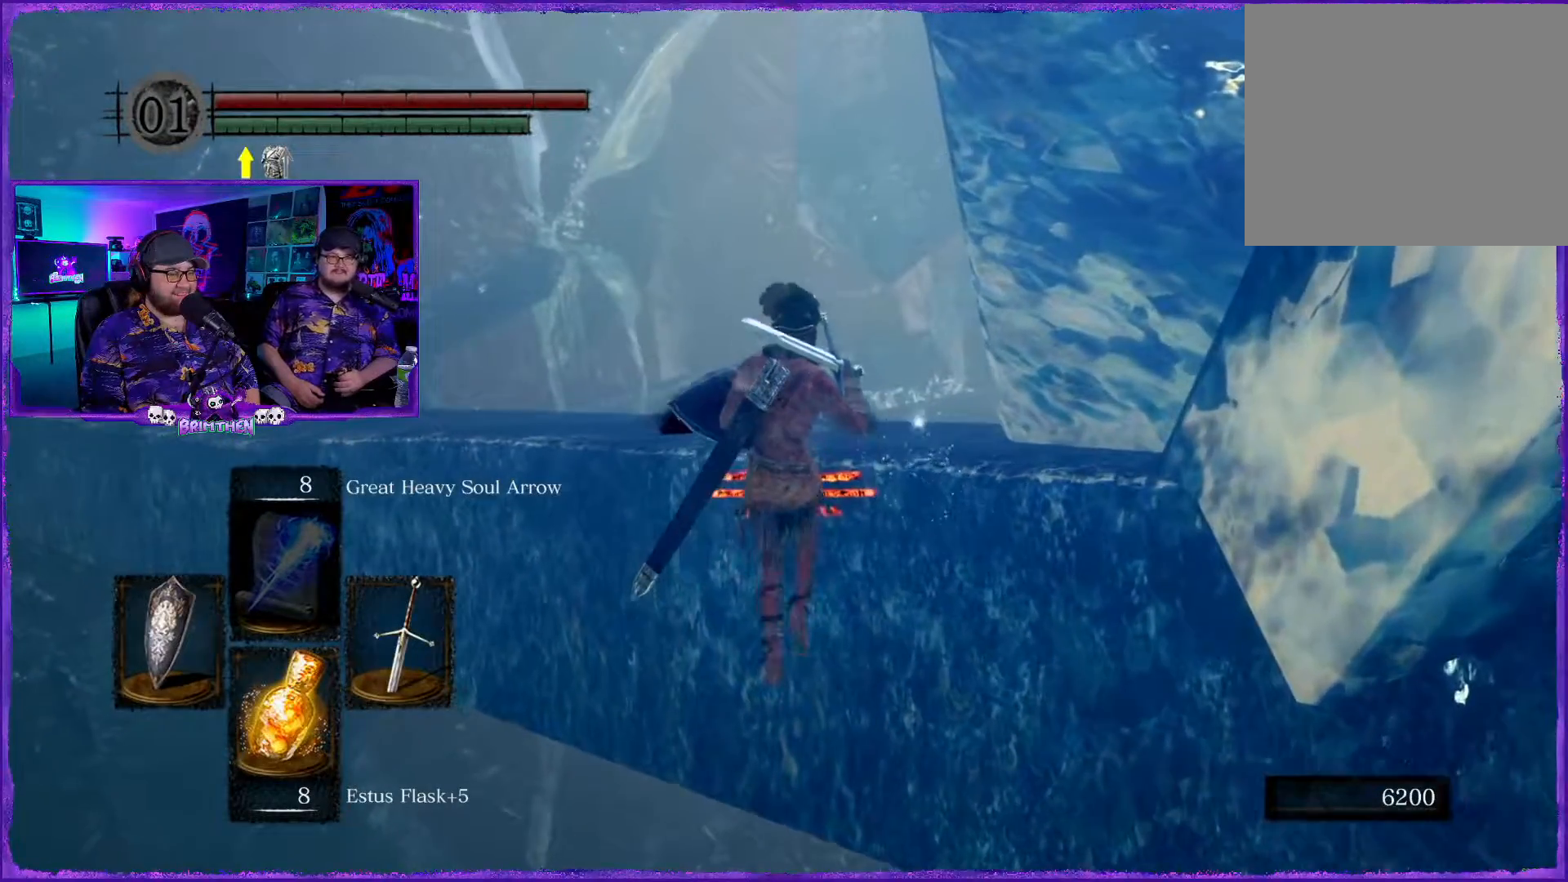
{"buttons": [], "left_stick": "up", "right_stick": "right", "events": [[500, "right_stick", "right"]]}
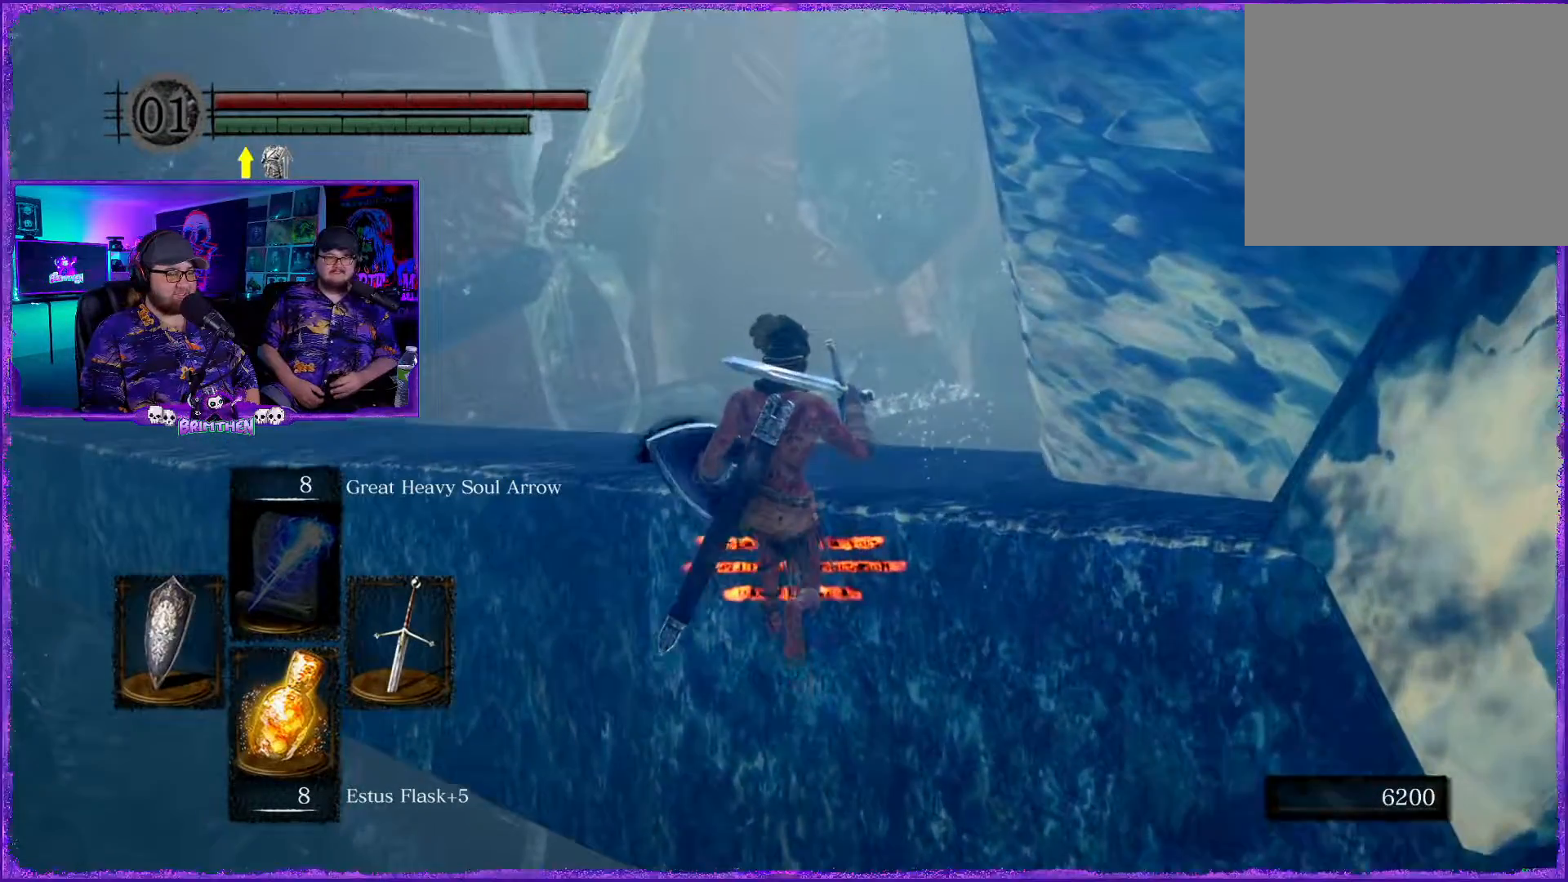
{"buttons": [], "left_stick": "up", "right_stick": "down", "events": [[467, "right_stick", "down"]]}
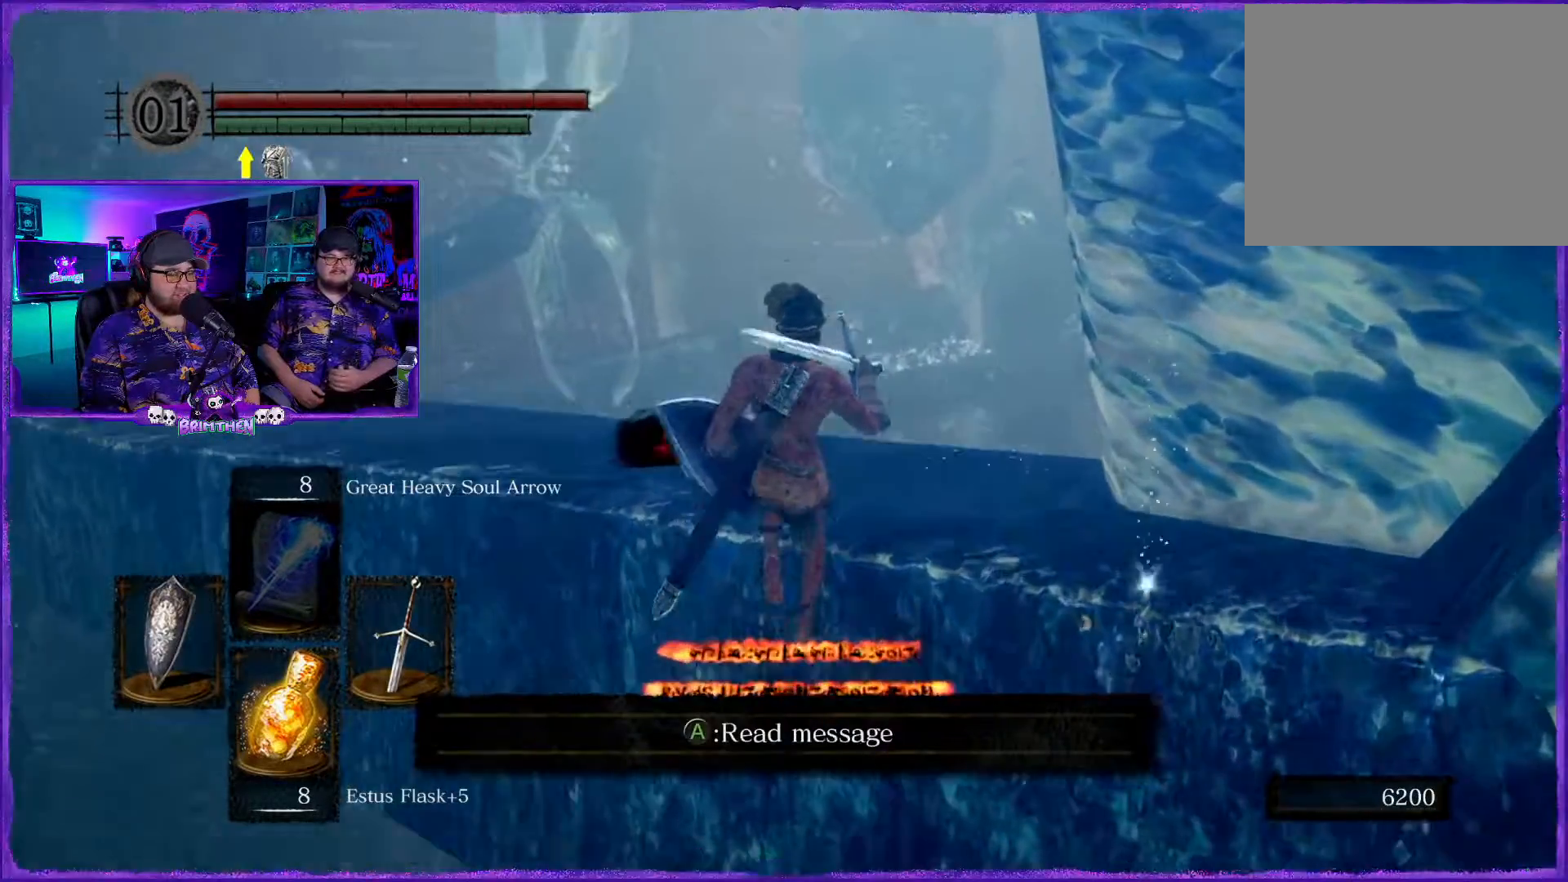
{"buttons": [], "left_stick": "up", "right_stick": "center"}
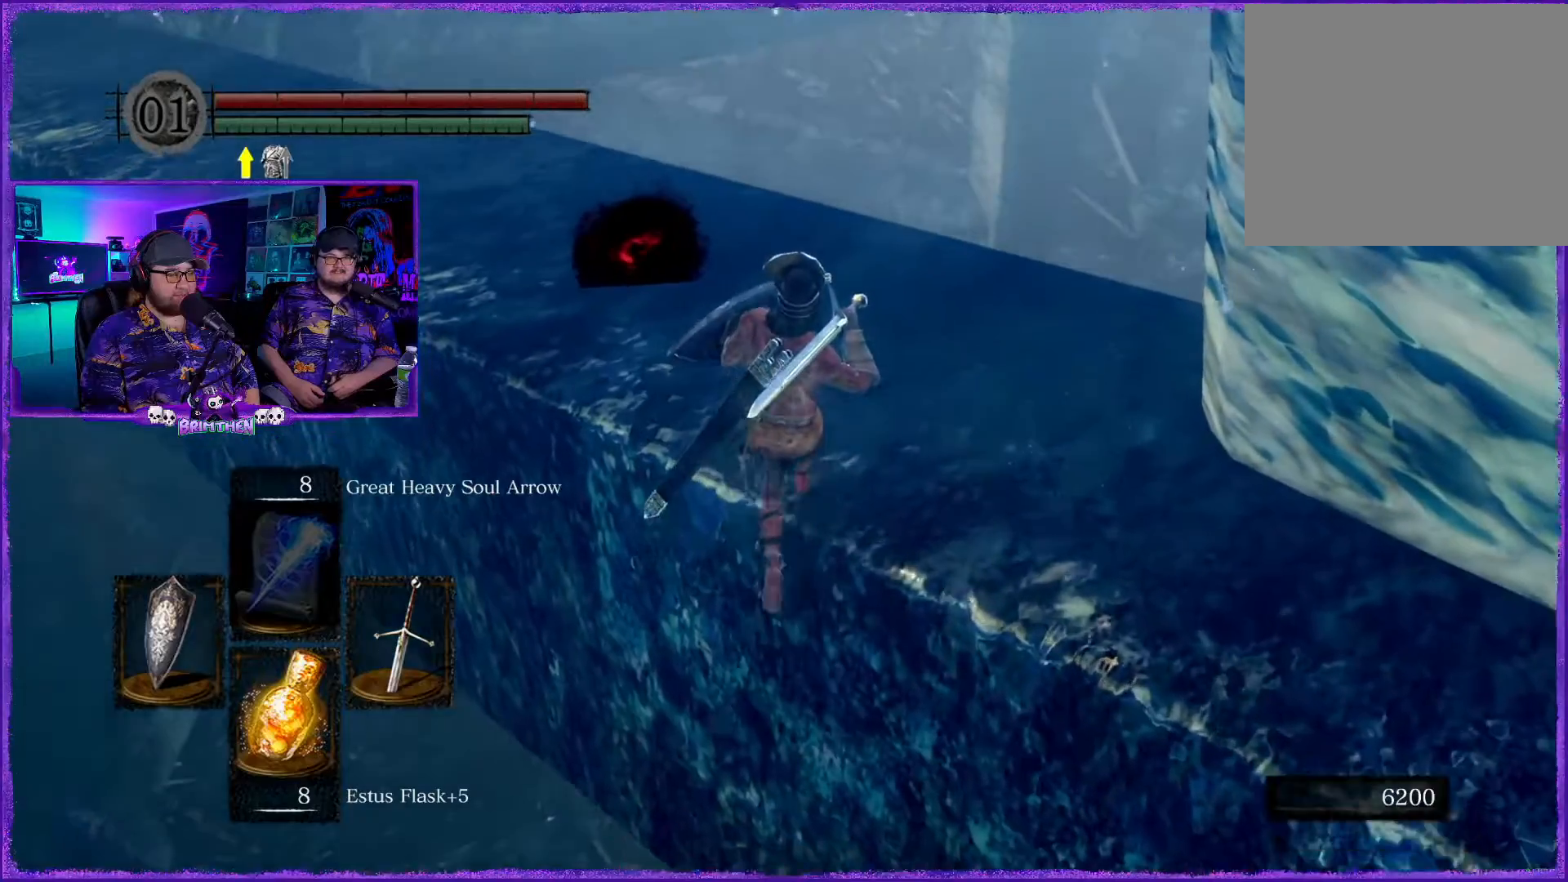
{"buttons": [], "left_stick": "up", "right_stick": "down-left", "events": [[234, "right_stick", "left"], [300, "right_stick", "down-left"]]}